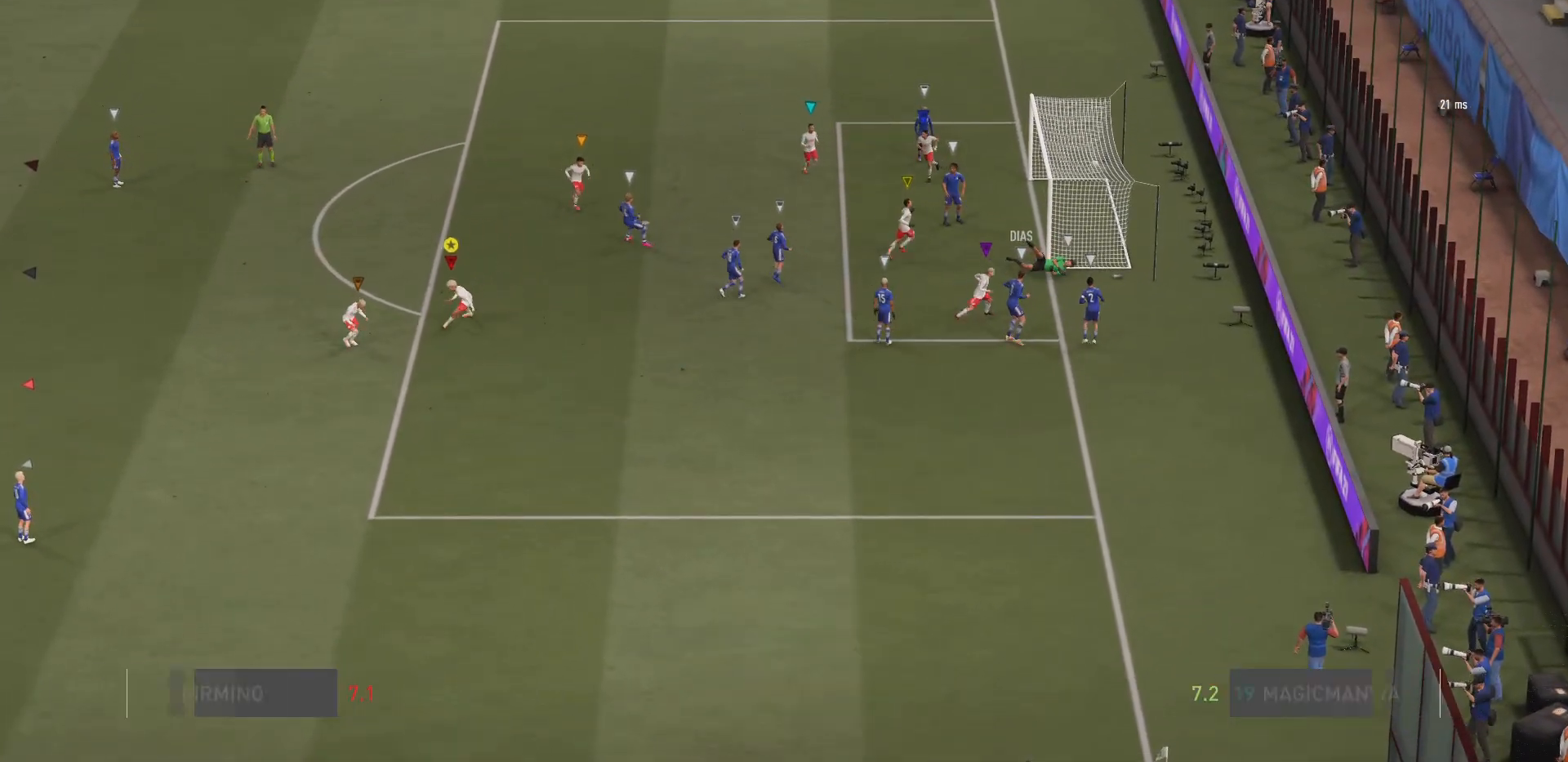
Gameplay with a controller (PlayStation layout); each line is a JSON object with the inputs held at the frame after it. "events" lists button and stick changes between this image and that frame as [ms after this image, input, new state], when the widget could be followed in between. Not read: L3 R3.
{"buttons": [], "left_stick": "down-right", "right_stick": "center", "events": [[117, "left_stick", "down-right"]]}
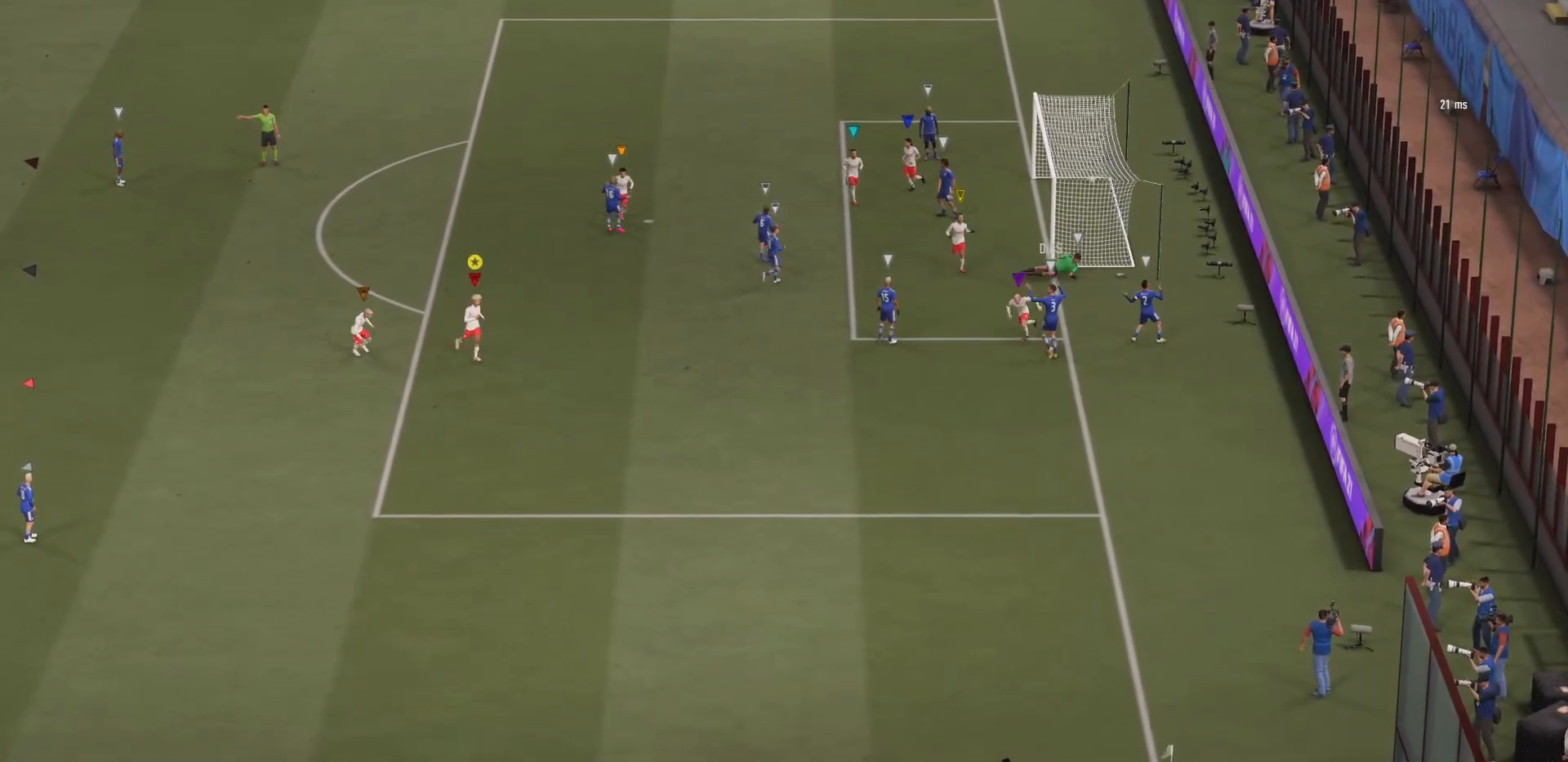
{"buttons": [], "left_stick": "down-right", "right_stick": "left", "events": [[233, "right_stick", "left"]]}
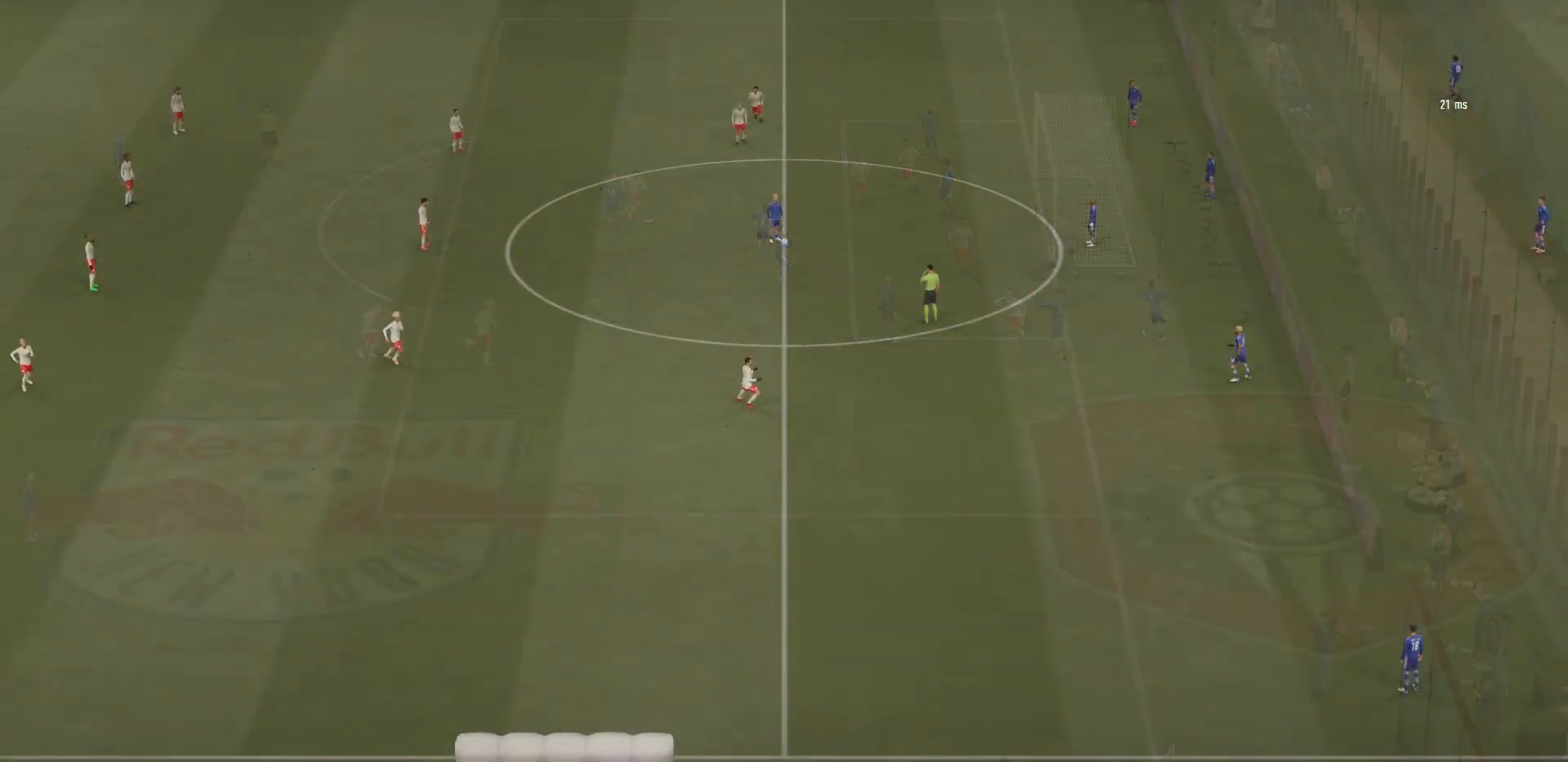
{"buttons": [], "left_stick": "center", "right_stick": "center", "events": [[184, "right_stick", "center"], [317, "left_stick", "center"]]}
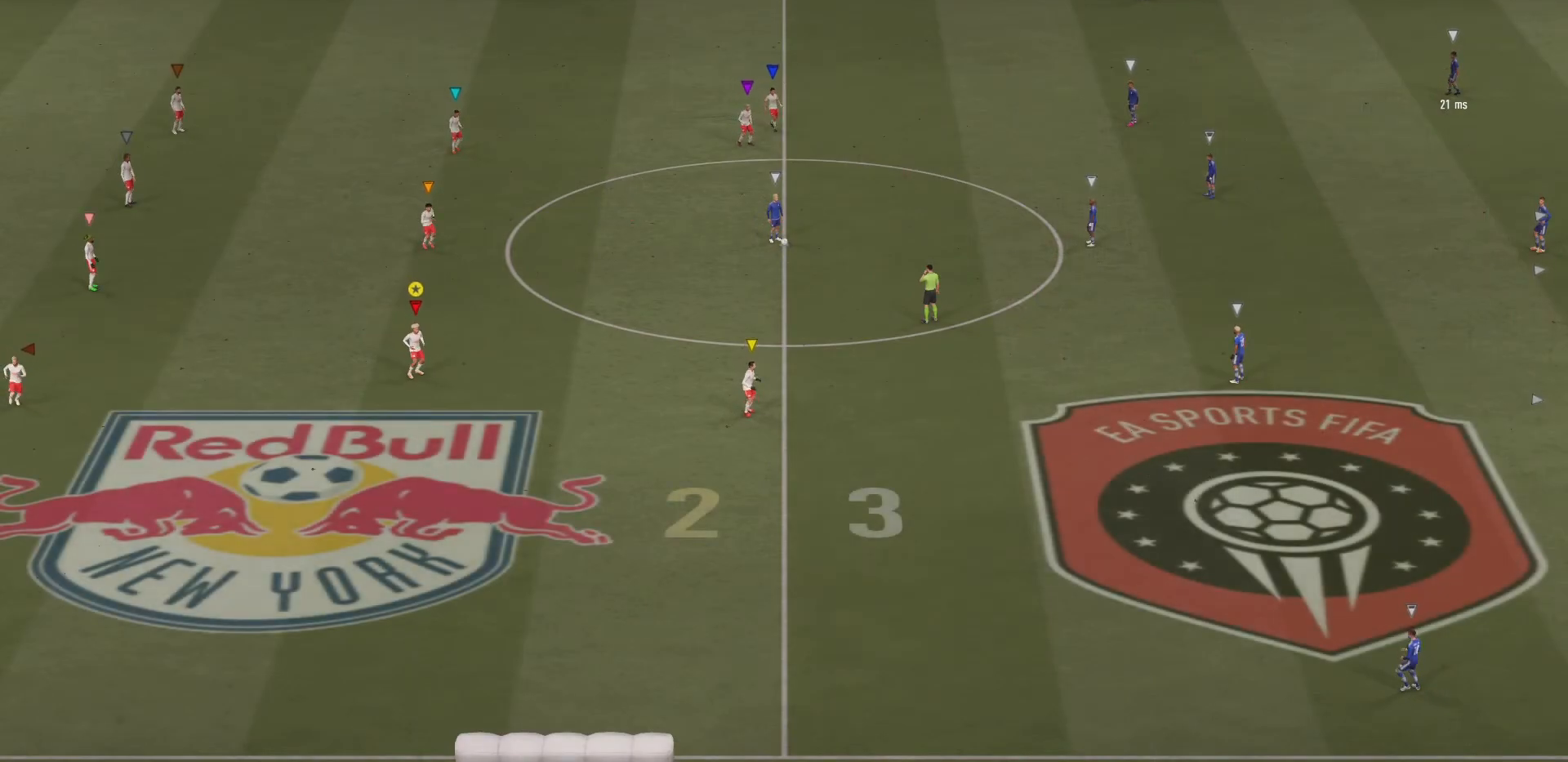
{"buttons": [], "left_stick": "center", "right_stick": "center", "events": [[83, "left_stick", "up-right"], [350, "left_stick", "center"]]}
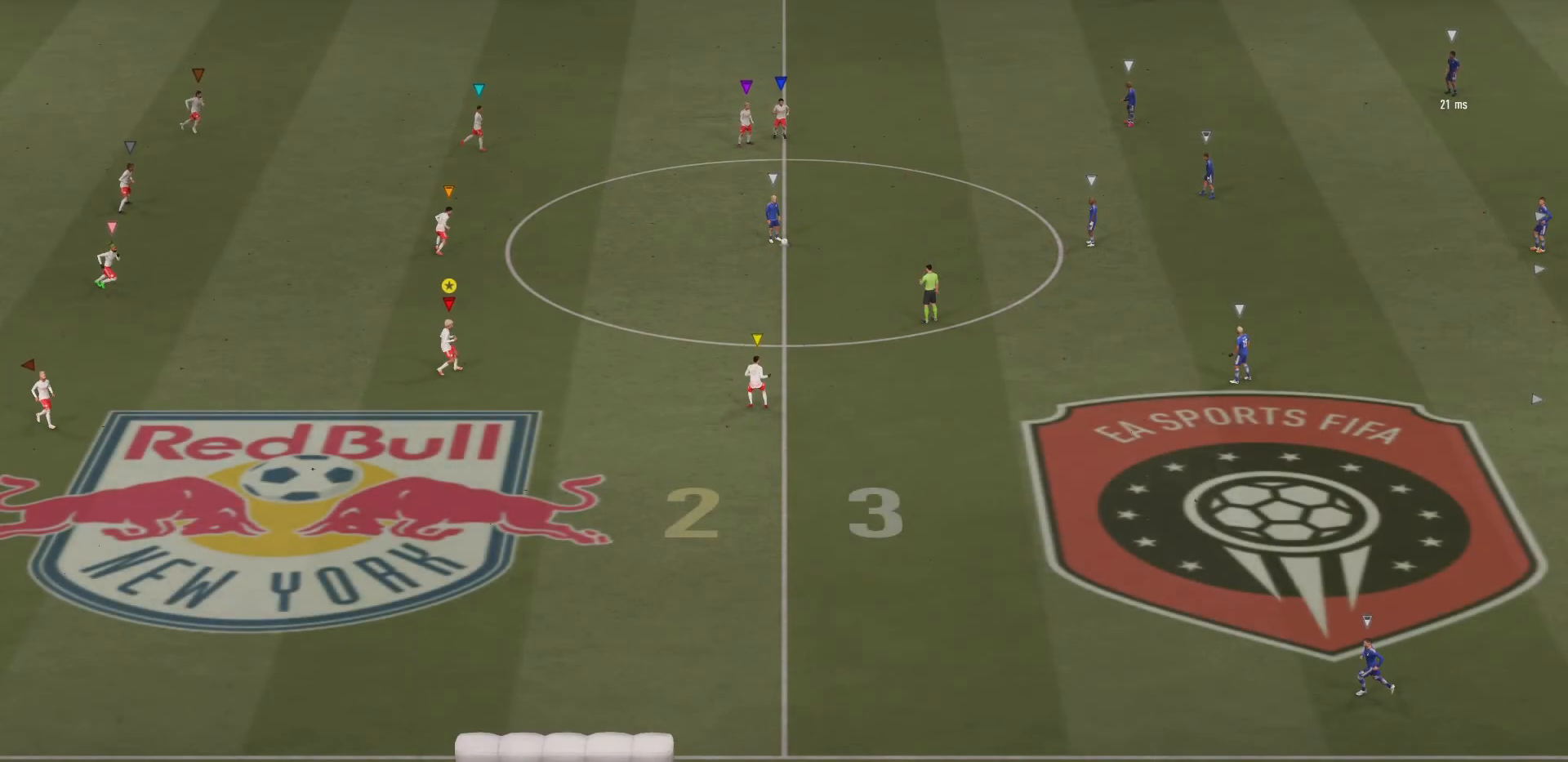
{"buttons": ["L2", "R2"], "left_stick": "up-right", "right_stick": "center", "events": [[50, "left_stick", "right"], [150, "left_stick", "up-right"], [300, "L2", "down"], [317, "R2", "down"]]}
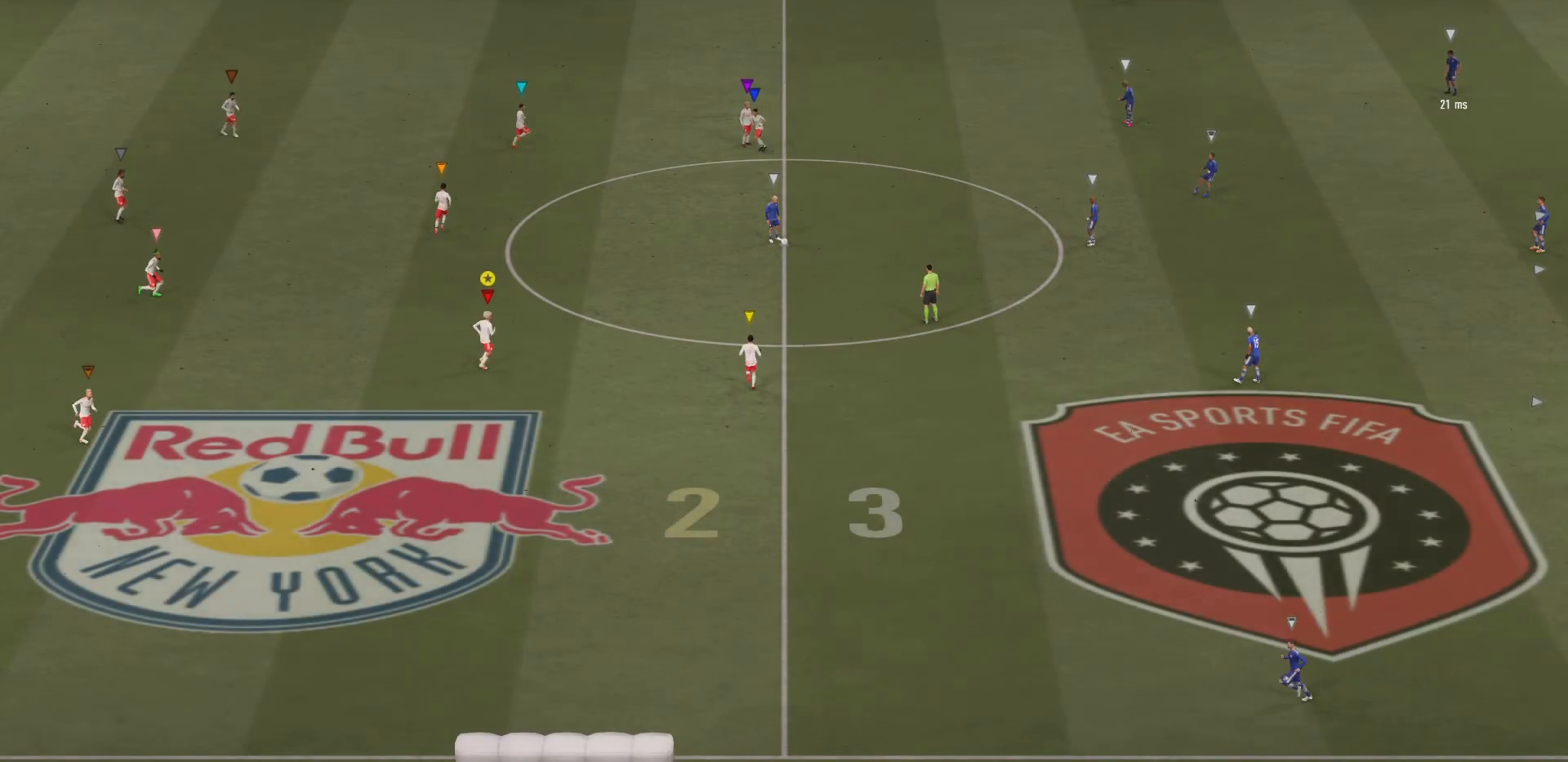
{"buttons": ["L2"], "left_stick": "right", "right_stick": "center", "events": [[317, "R2", "up"], [400, "left_stick", "right"]]}
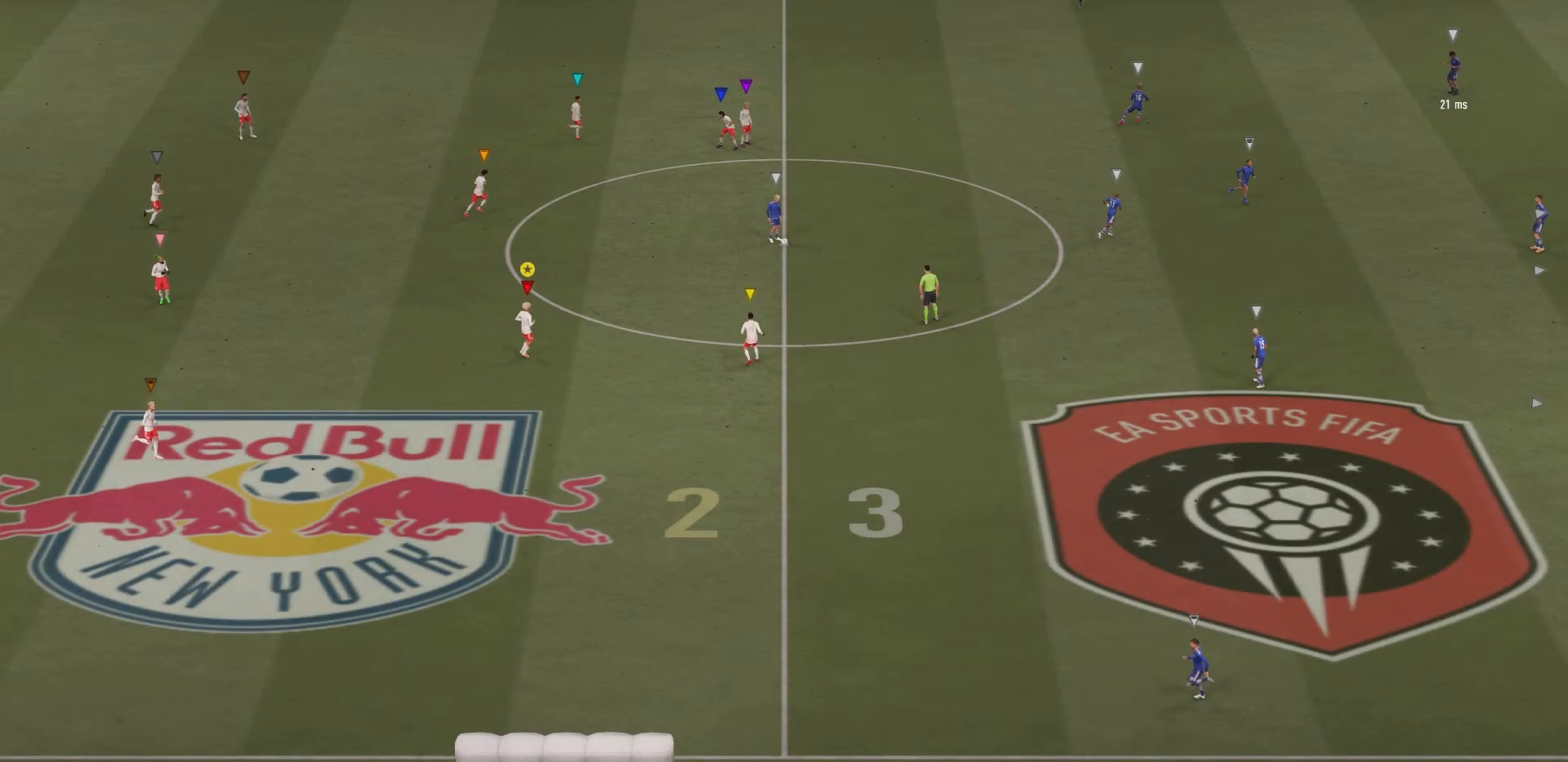
{"buttons": ["L2"], "left_stick": "up", "right_stick": "center", "events": [[134, "L2", "up"], [234, "left_stick", "up-right"], [334, "left_stick", "up"], [434, "L2", "down"]]}
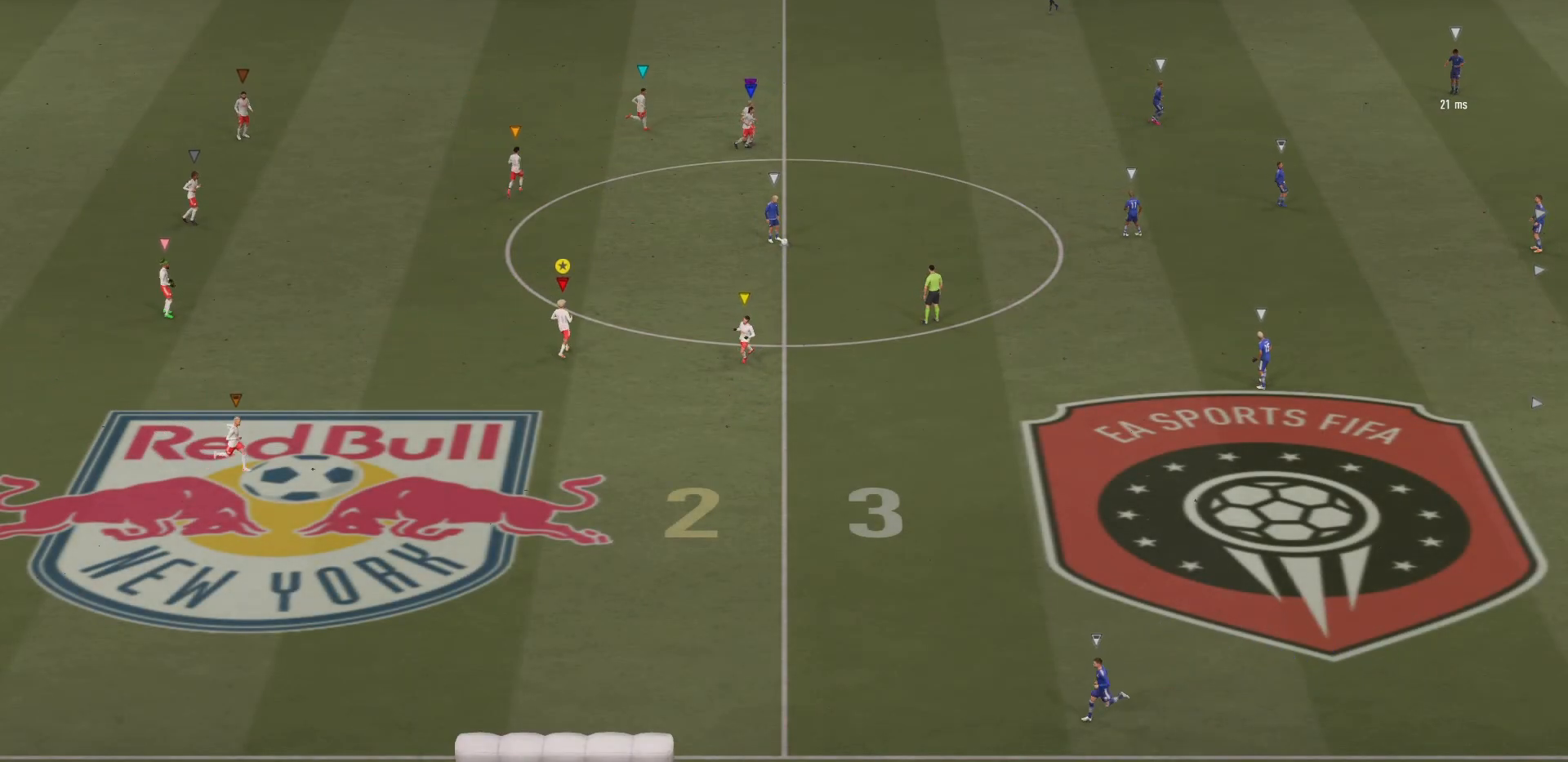
{"buttons": ["L2", "R2"], "left_stick": "right", "right_stick": "center", "events": [[16, "R2", "down"], [267, "left_stick", "up-right"], [500, "left_stick", "right"]]}
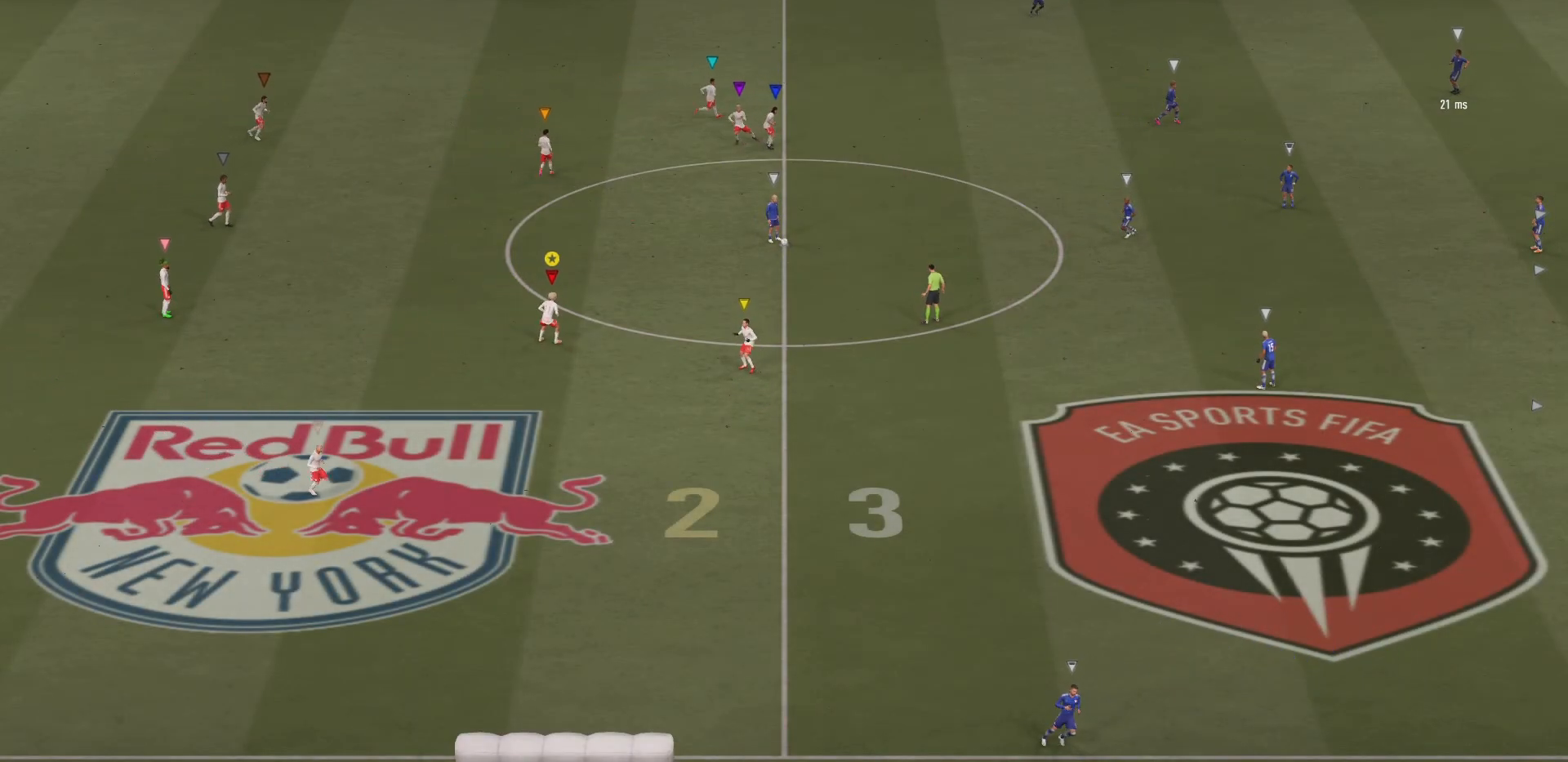
{"buttons": ["L2"], "left_stick": "up-right", "right_stick": "center", "events": [[150, "left_stick", "center"], [234, "left_stick", "left"], [267, "R2", "up"], [401, "left_stick", "center"], [484, "left_stick", "up-right"]]}
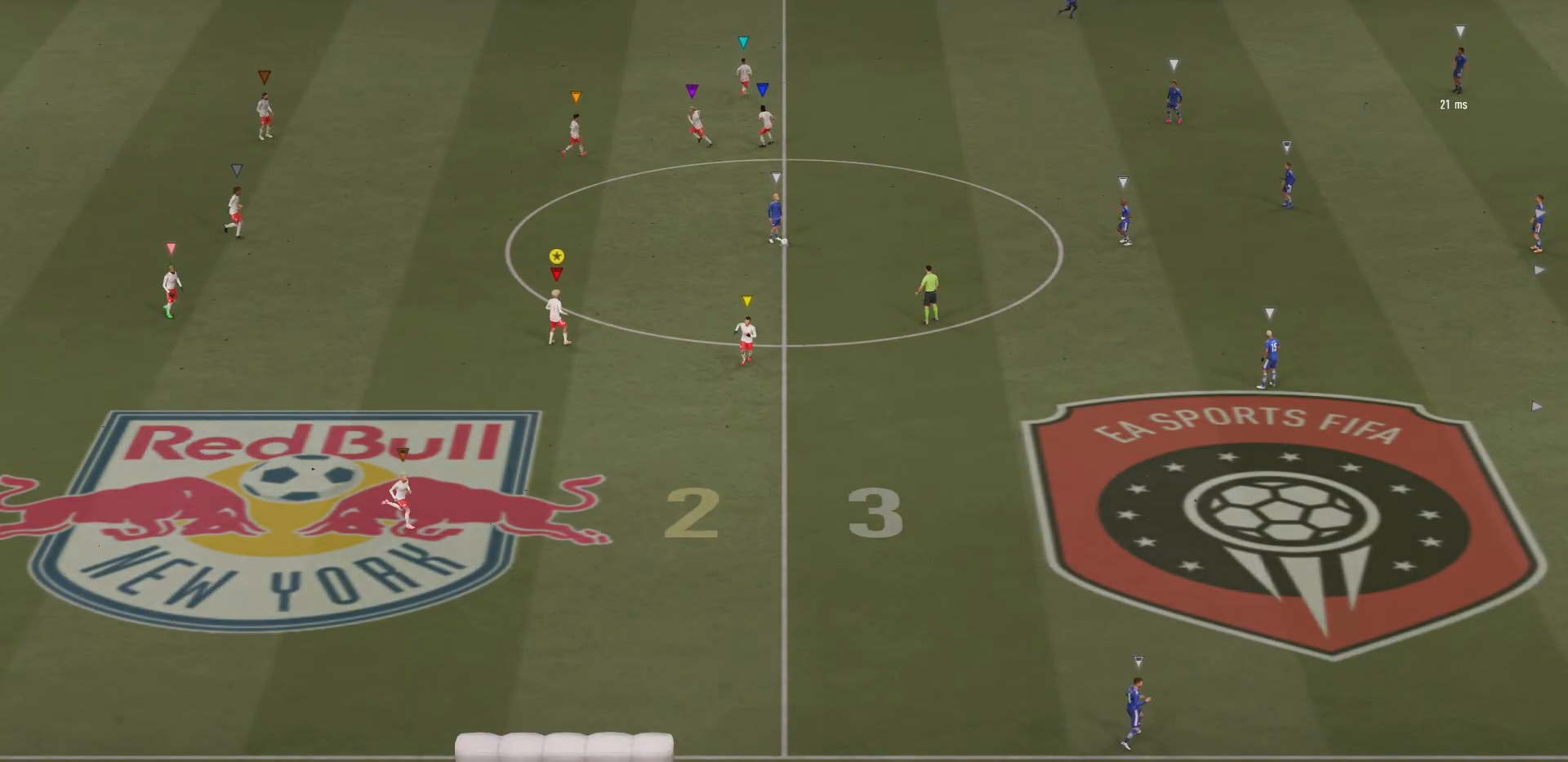
{"buttons": [], "left_stick": "center", "right_stick": "center", "events": [[200, "left_stick", "center"], [333, "L2", "up"]]}
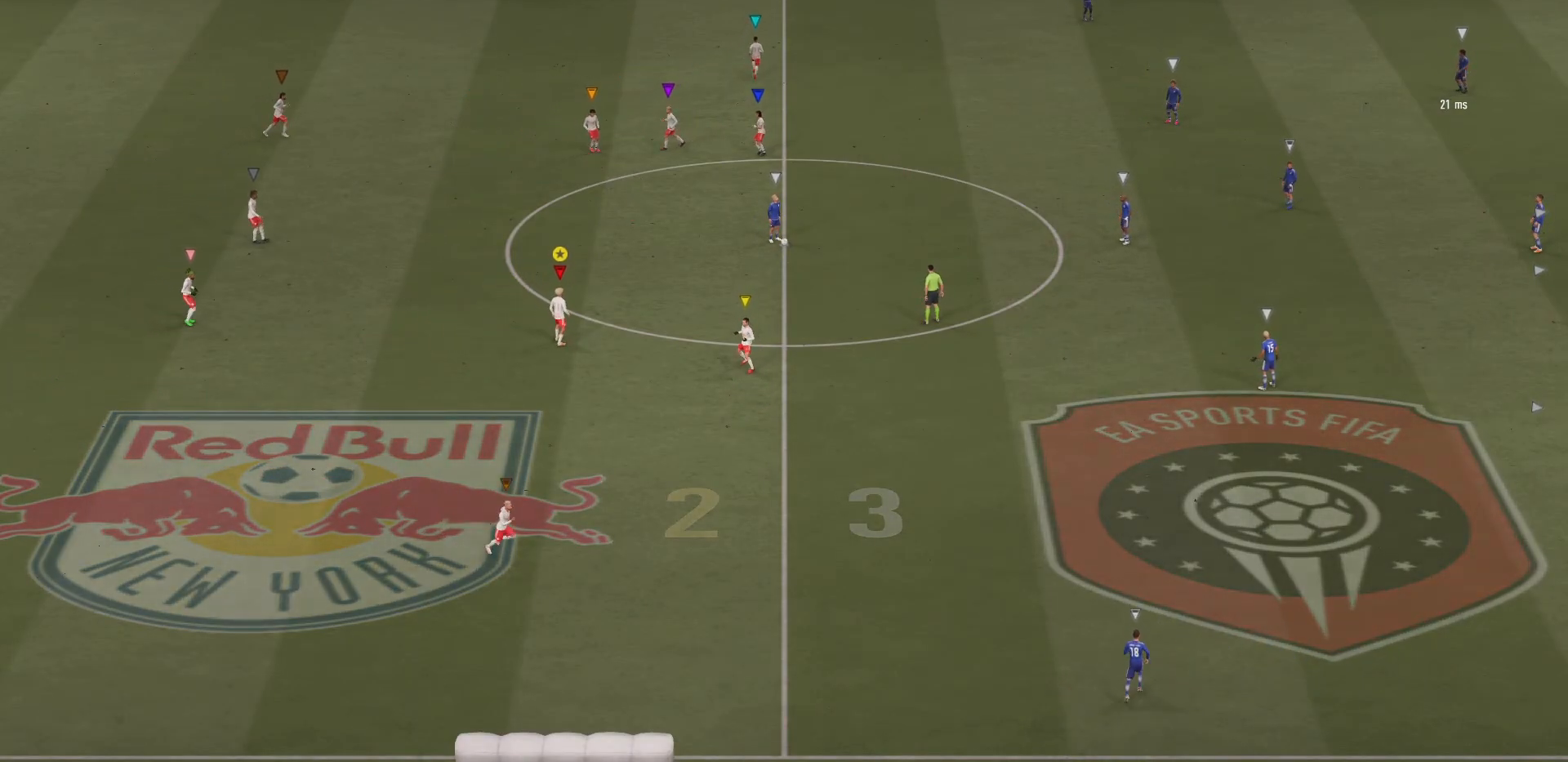
{"buttons": ["L2"], "left_stick": "center", "right_stick": "center", "events": [[434, "L2", "down"]]}
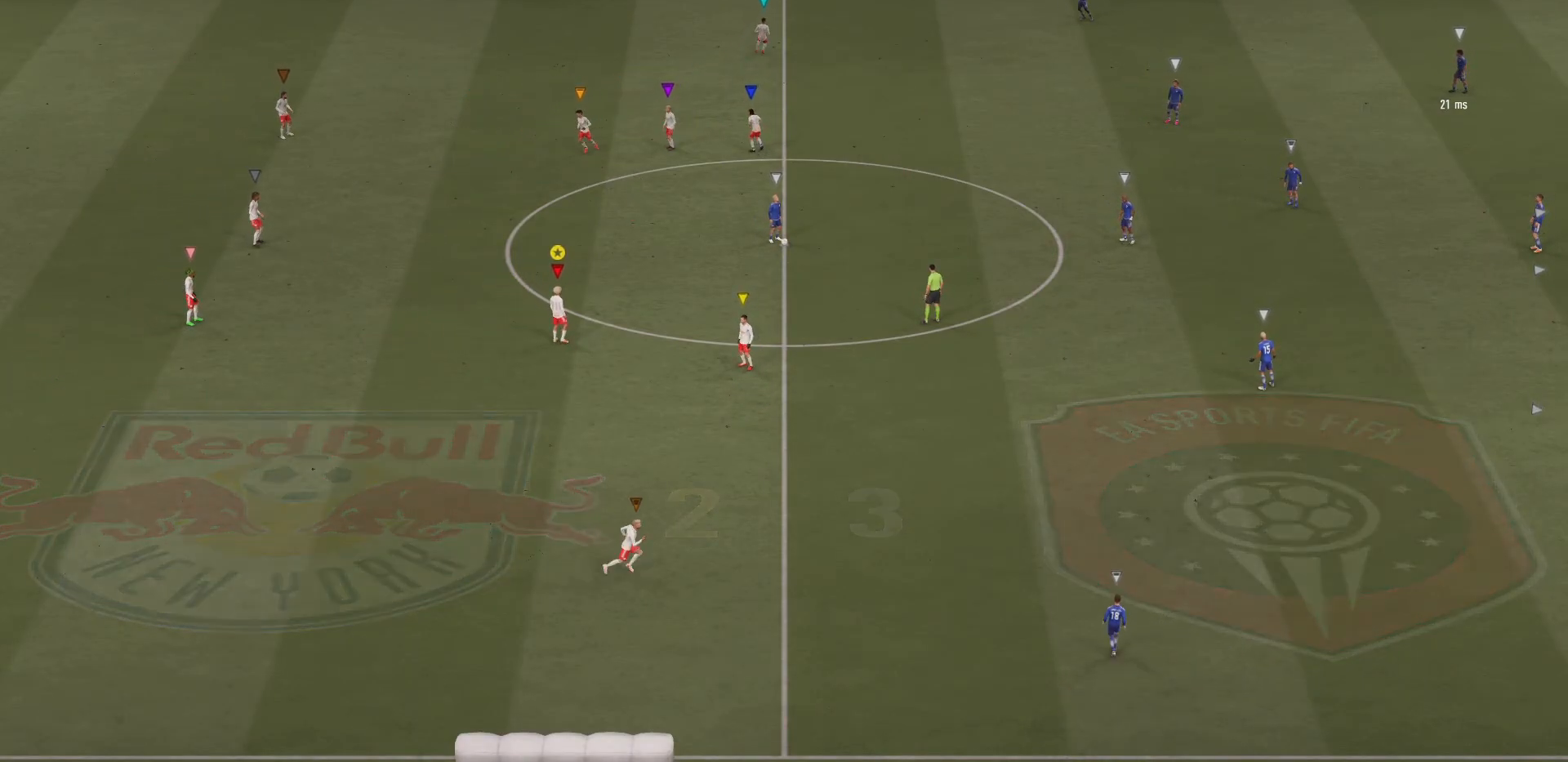
{"buttons": ["L2"], "left_stick": "up-right", "right_stick": "center"}
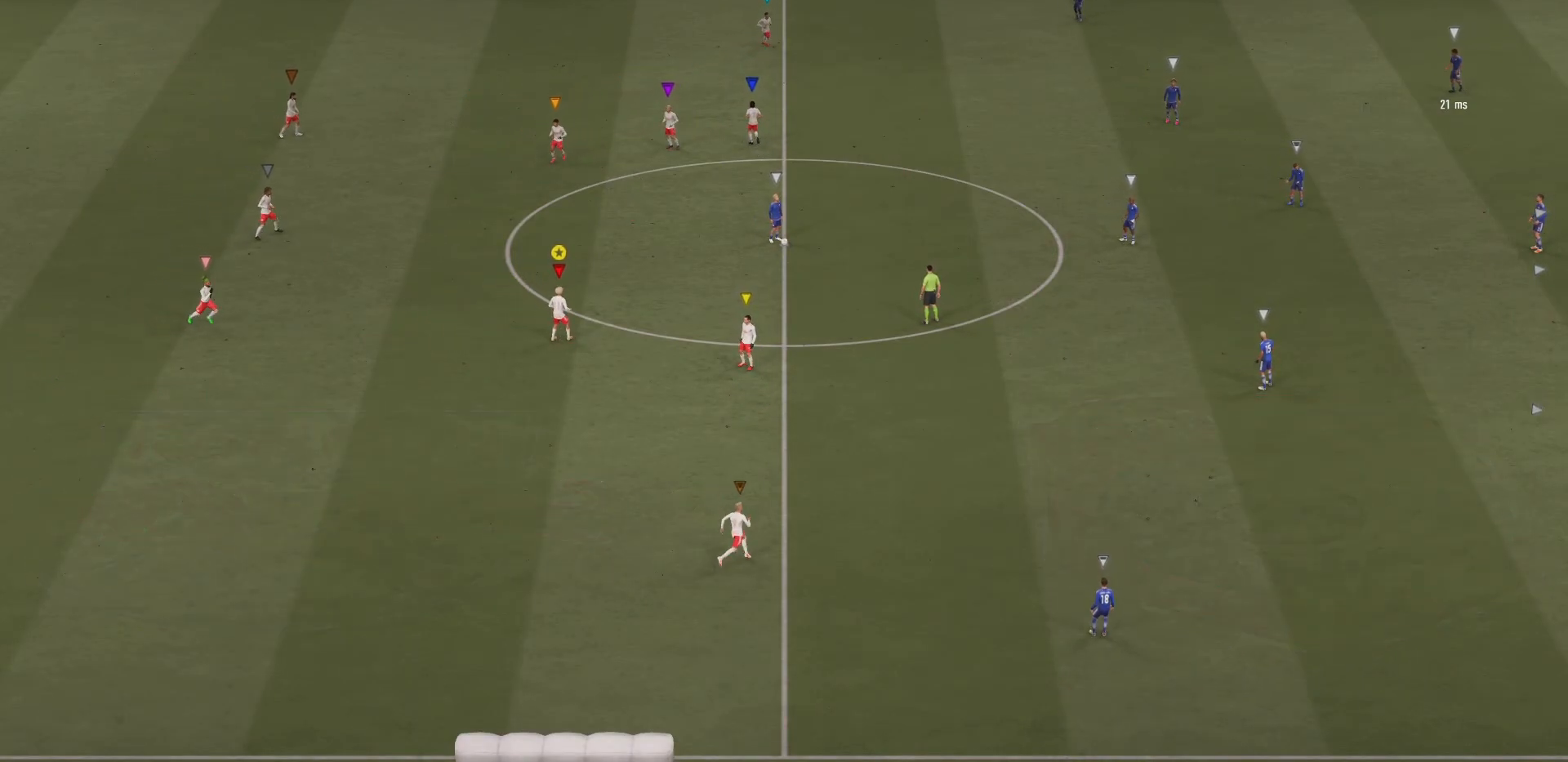
{"buttons": ["L2"], "left_stick": "up-right", "right_stick": "center", "events": []}
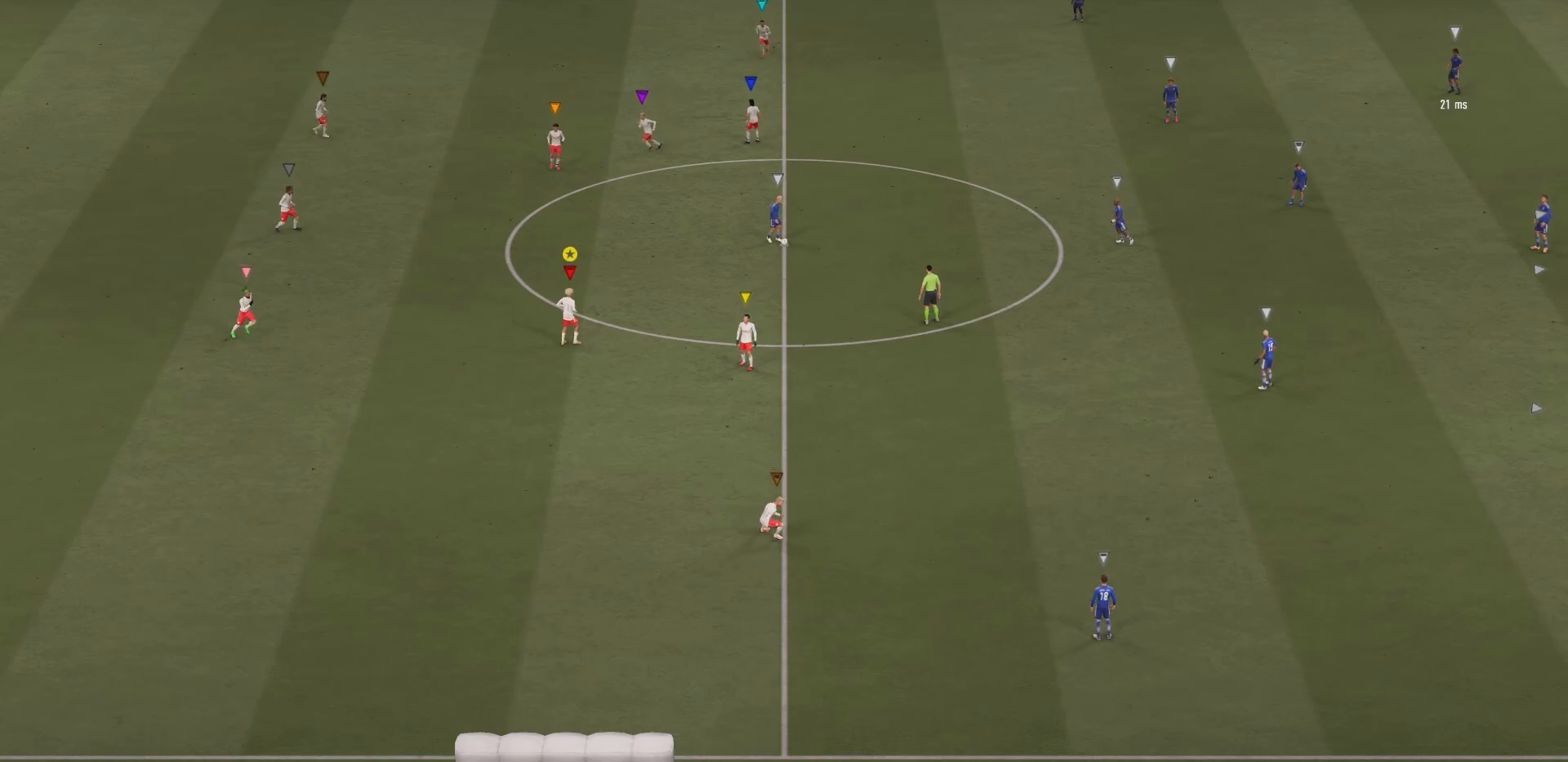
{"buttons": ["L2"], "left_stick": "center", "right_stick": "center", "events": [[350, "left_stick", "center"]]}
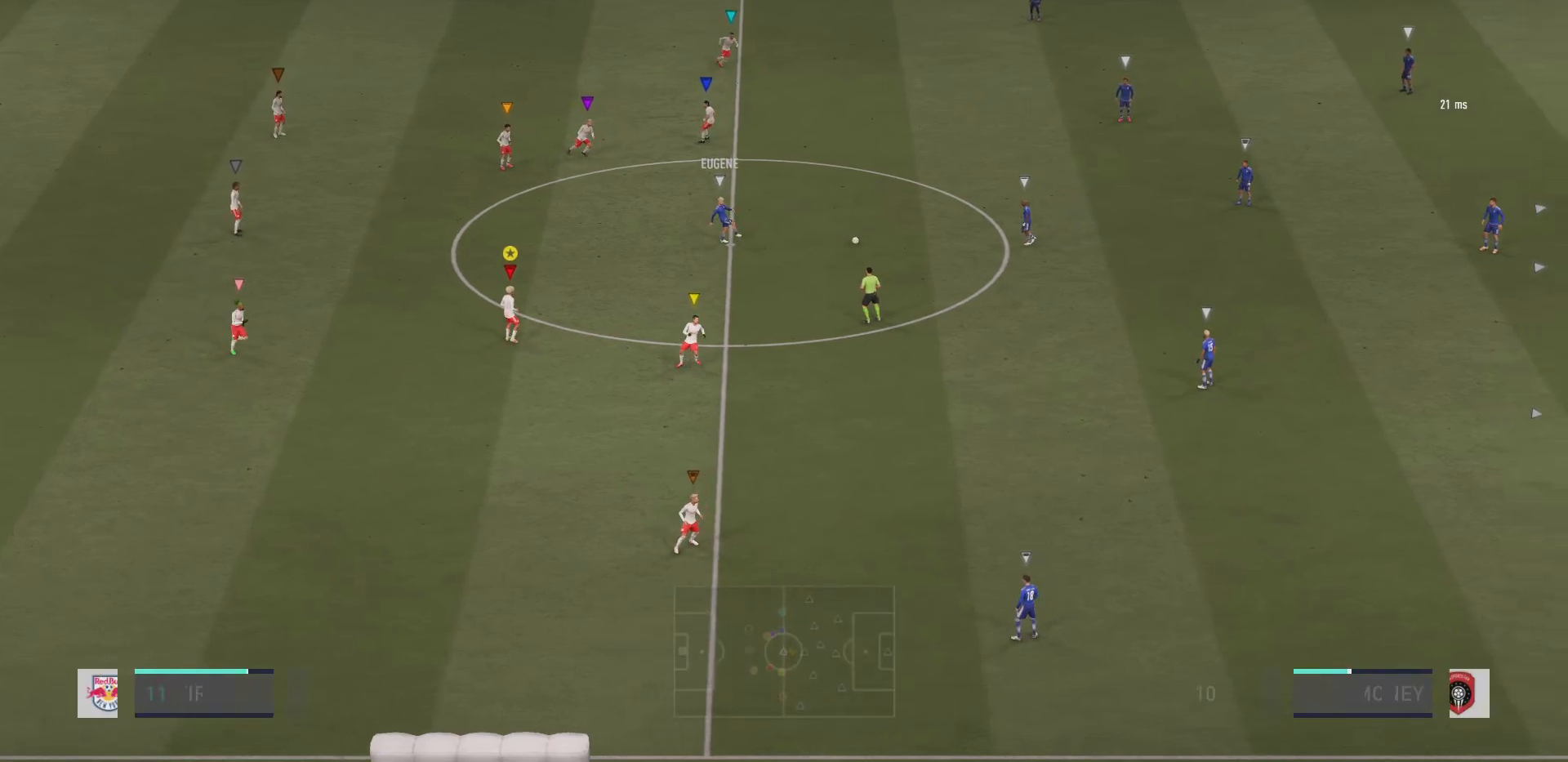
{"buttons": ["L2", "R2"], "left_stick": "up-right", "right_stick": "center", "events": [[117, "left_stick", "right"], [184, "R2", "down"], [434, "left_stick", "up-right"]]}
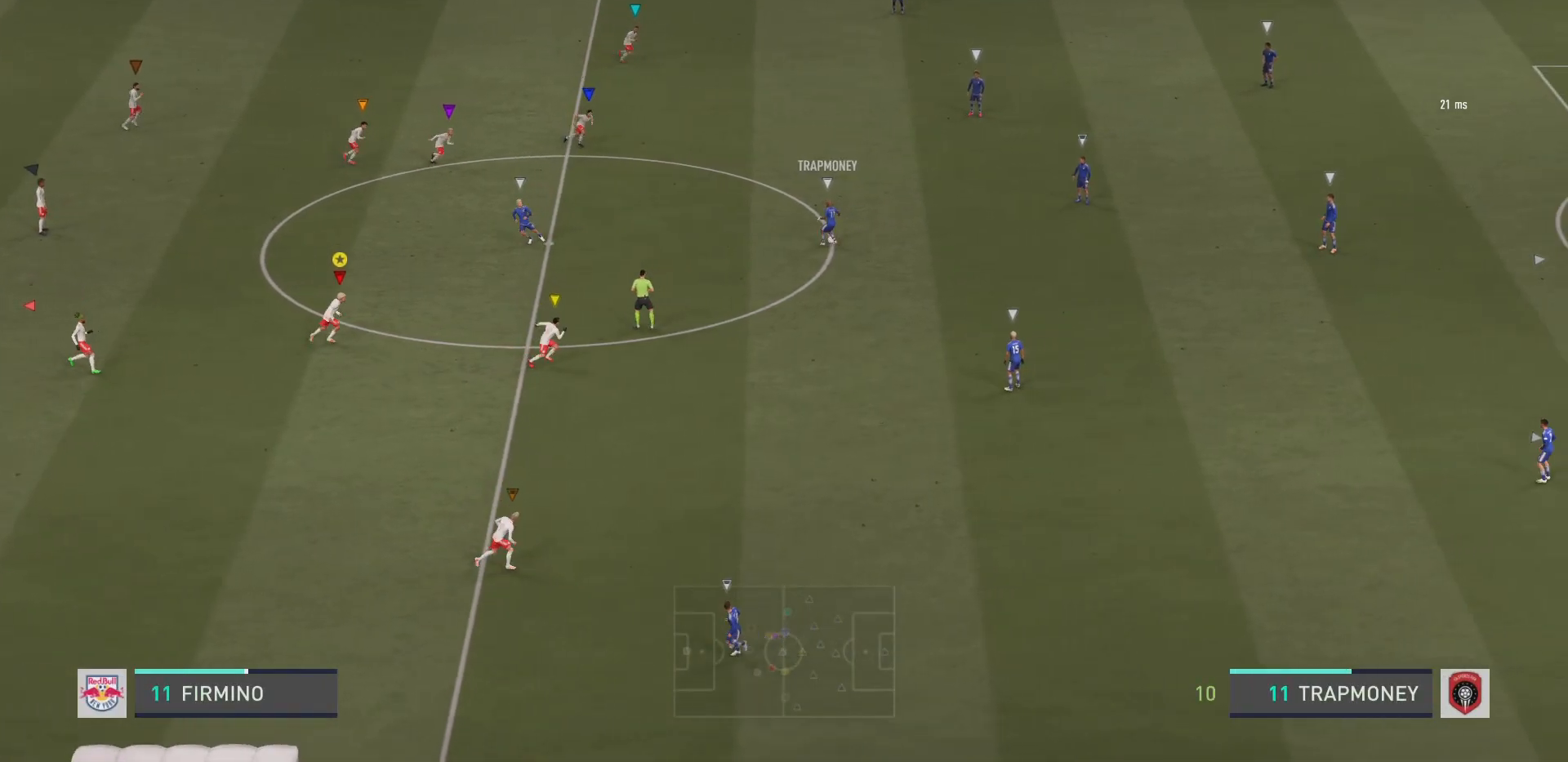
{"buttons": ["L2", "R2"], "left_stick": "right", "right_stick": "center", "events": [[166, "left_stick", "down-right"], [483, "left_stick", "right"]]}
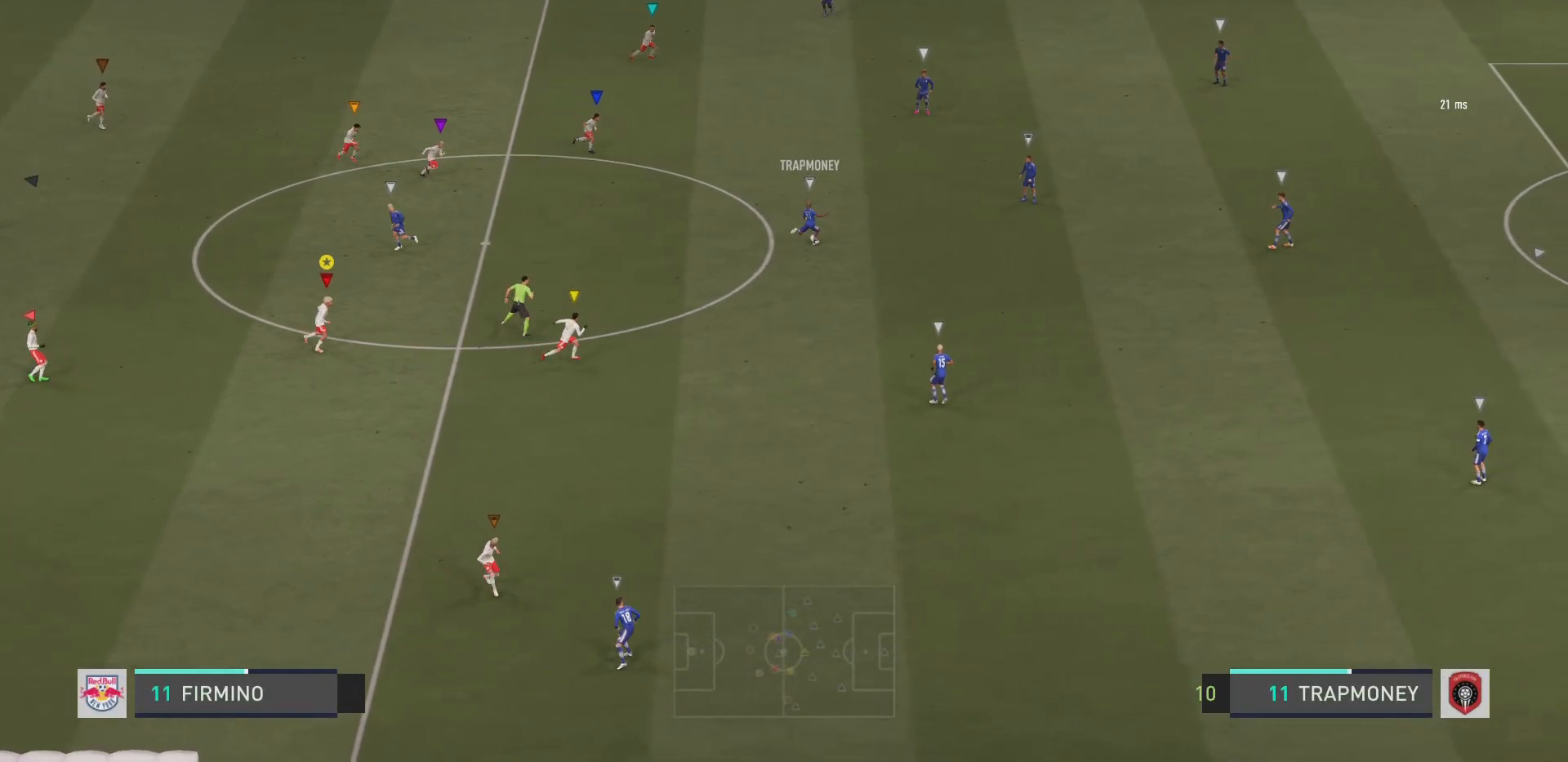
{"buttons": ["L2", "R2"], "left_stick": "right", "right_stick": "center", "events": []}
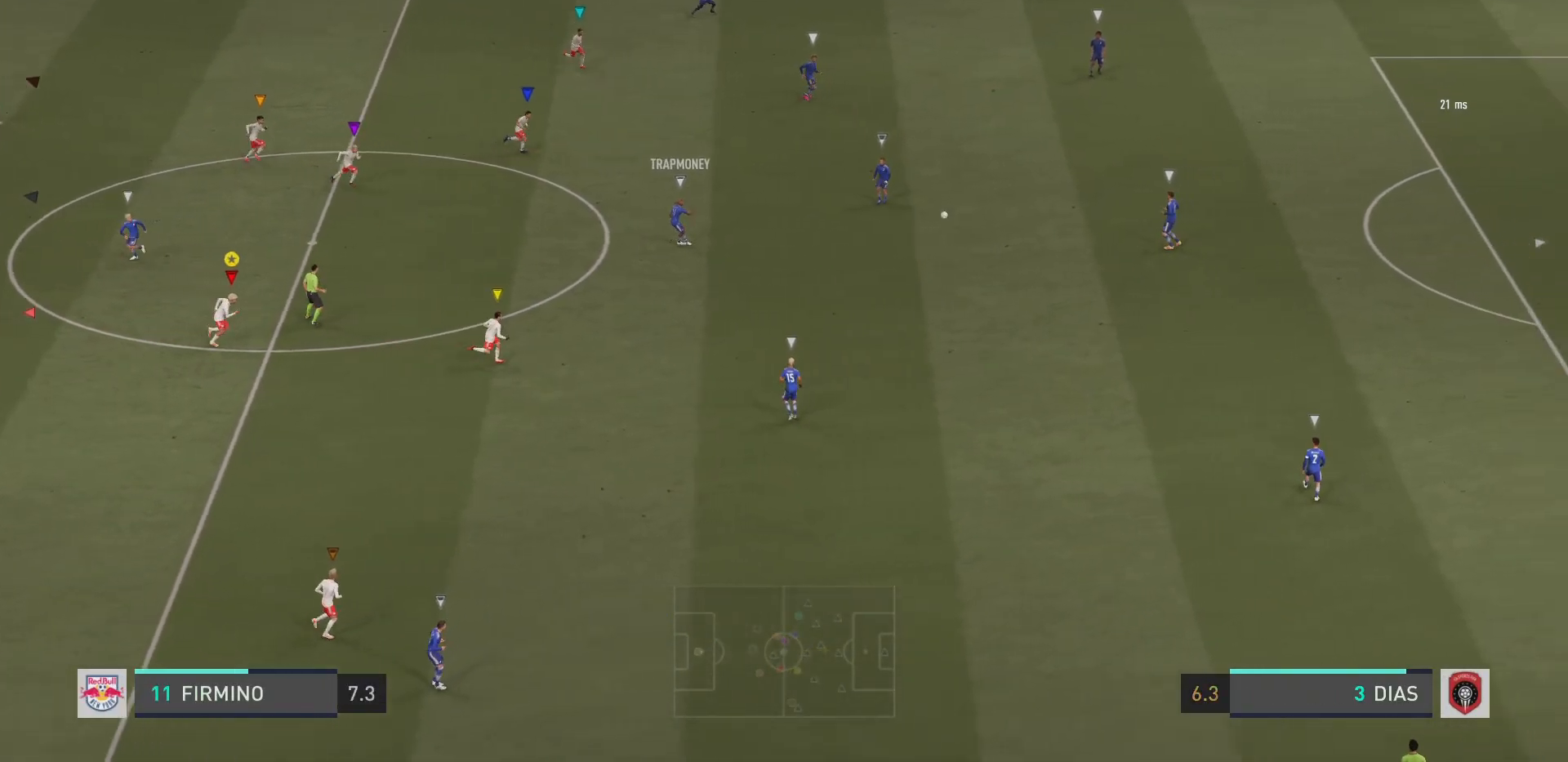
{"buttons": ["L2", "R2"], "left_stick": "down-right", "right_stick": "center", "events": [[217, "left_stick", "down-right"]]}
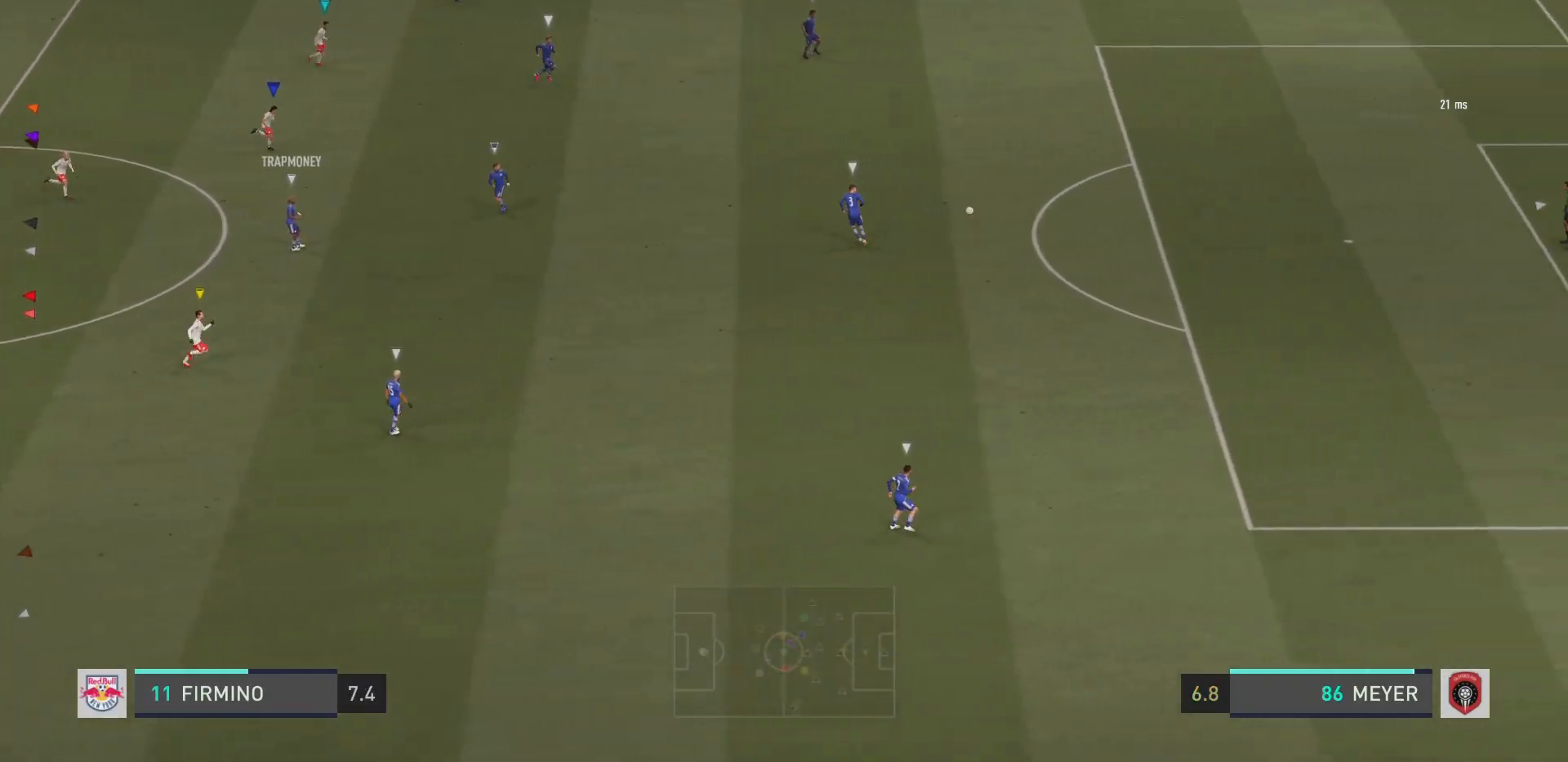
{"buttons": ["L2", "R2"], "left_stick": "right", "right_stick": "center", "events": [[300, "left_stick", "right"]]}
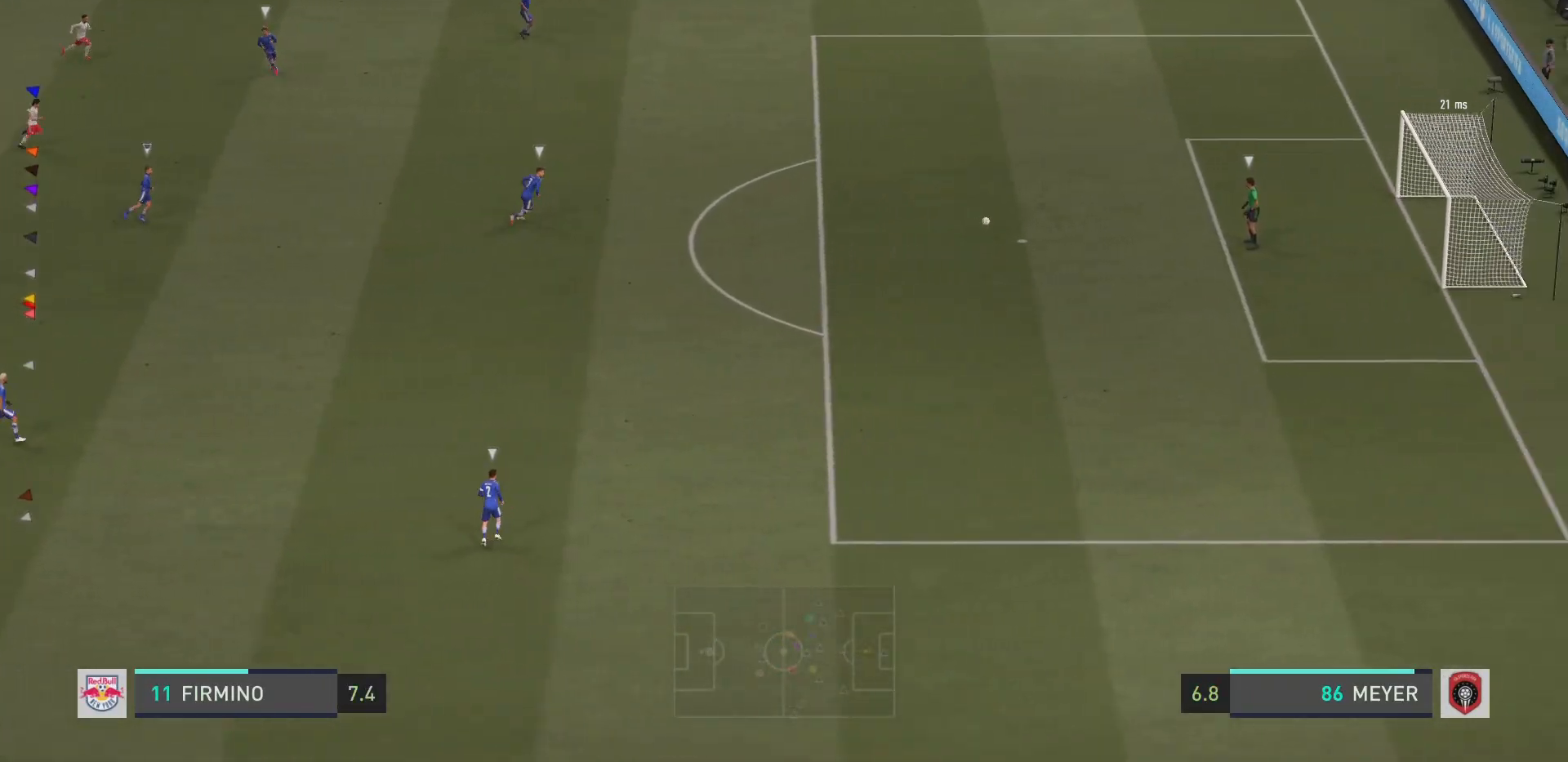
{"buttons": ["L2", "R2"], "left_stick": "down", "right_stick": "center", "events": [[166, "left_stick", "down-right"], [300, "left_stick", "down"]]}
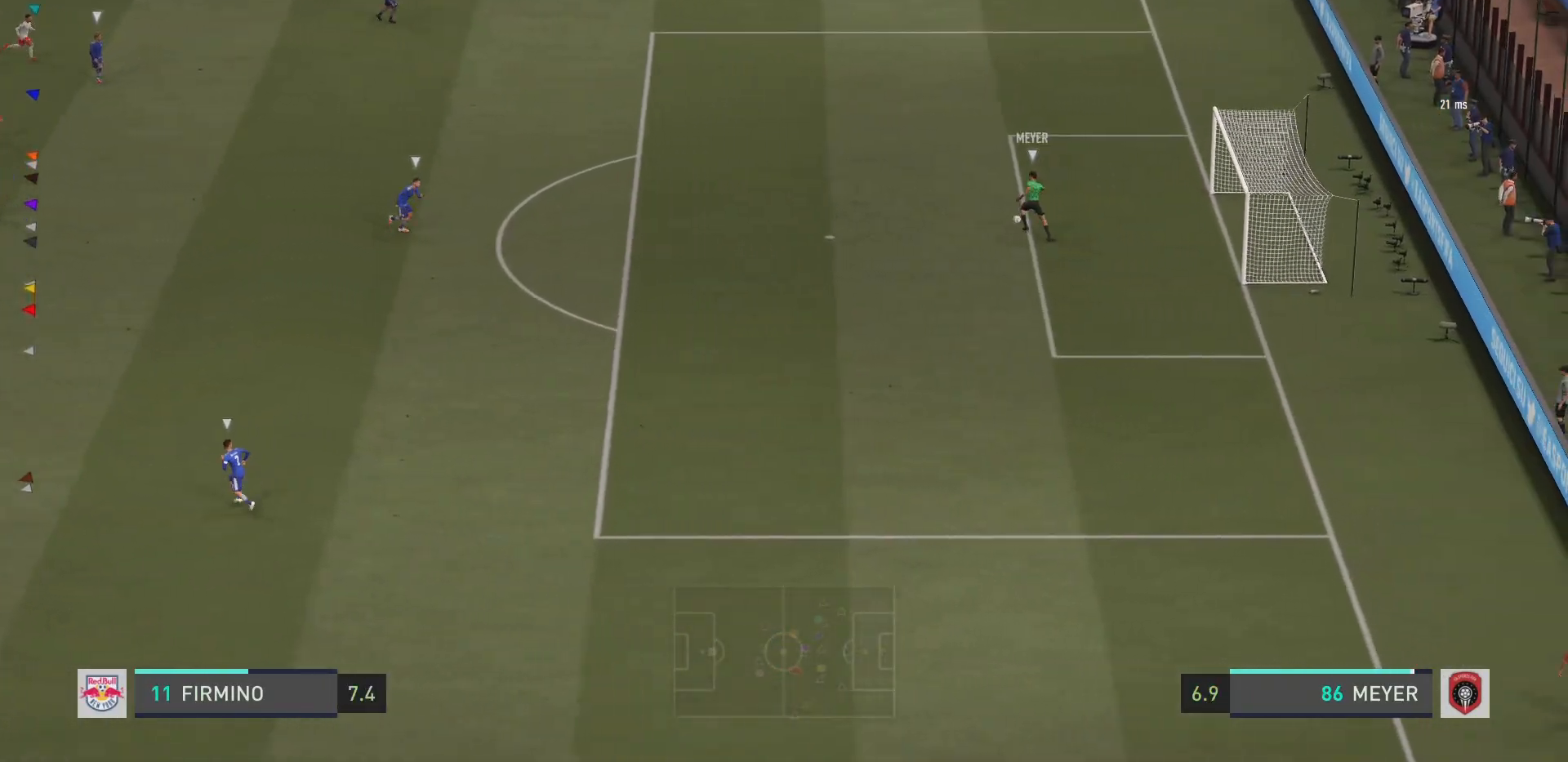
{"buttons": ["L2", "R2"], "left_stick": "up-right", "right_stick": "center", "events": [[34, "left_stick", "down-right"], [234, "left_stick", "right"], [401, "left_stick", "up-right"]]}
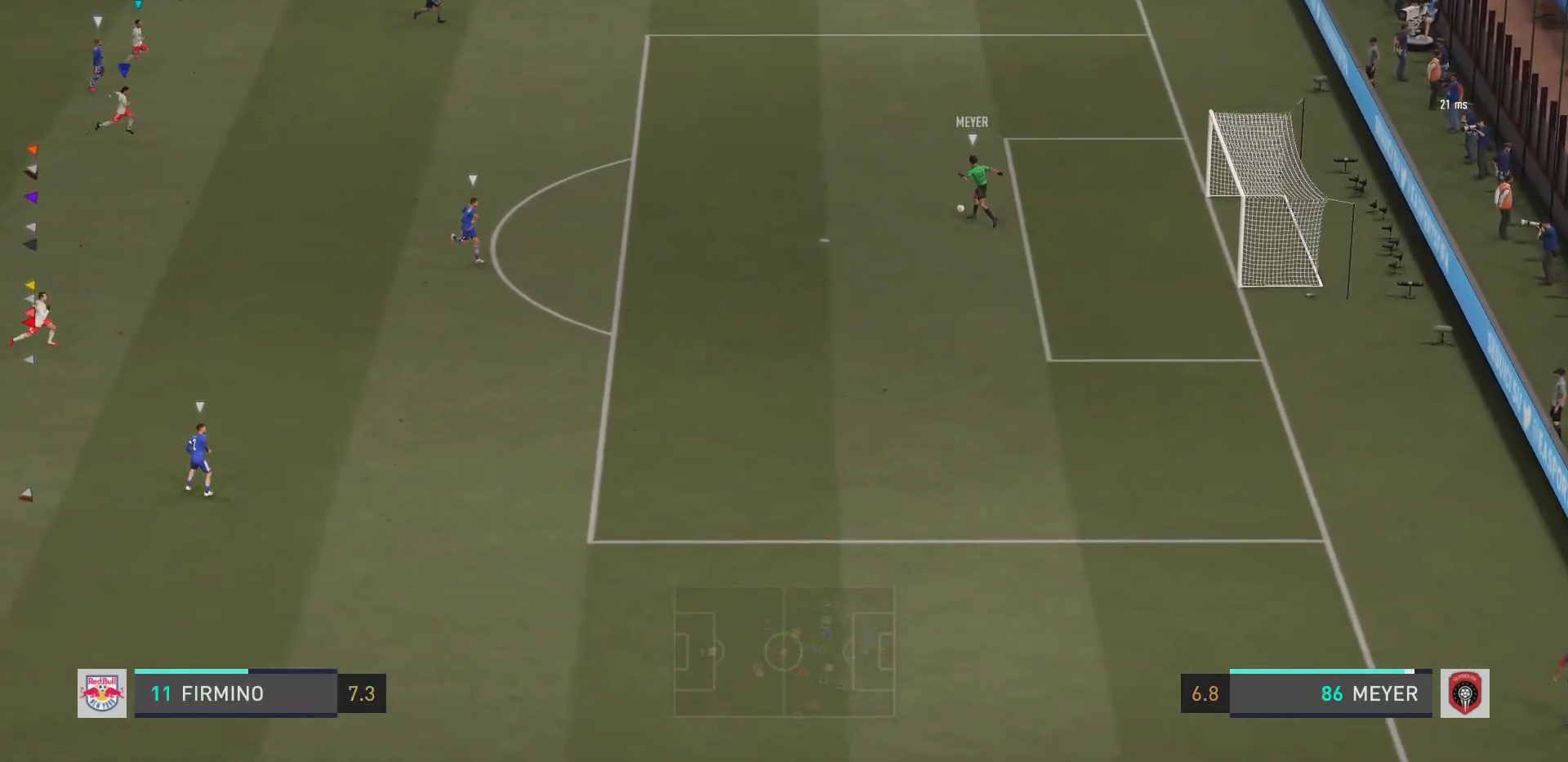
{"buttons": ["L2", "R2"], "left_stick": "left", "right_stick": "center", "events": [[133, "left_stick", "up-left"], [283, "left_stick", "down-left"], [450, "left_stick", "left"]]}
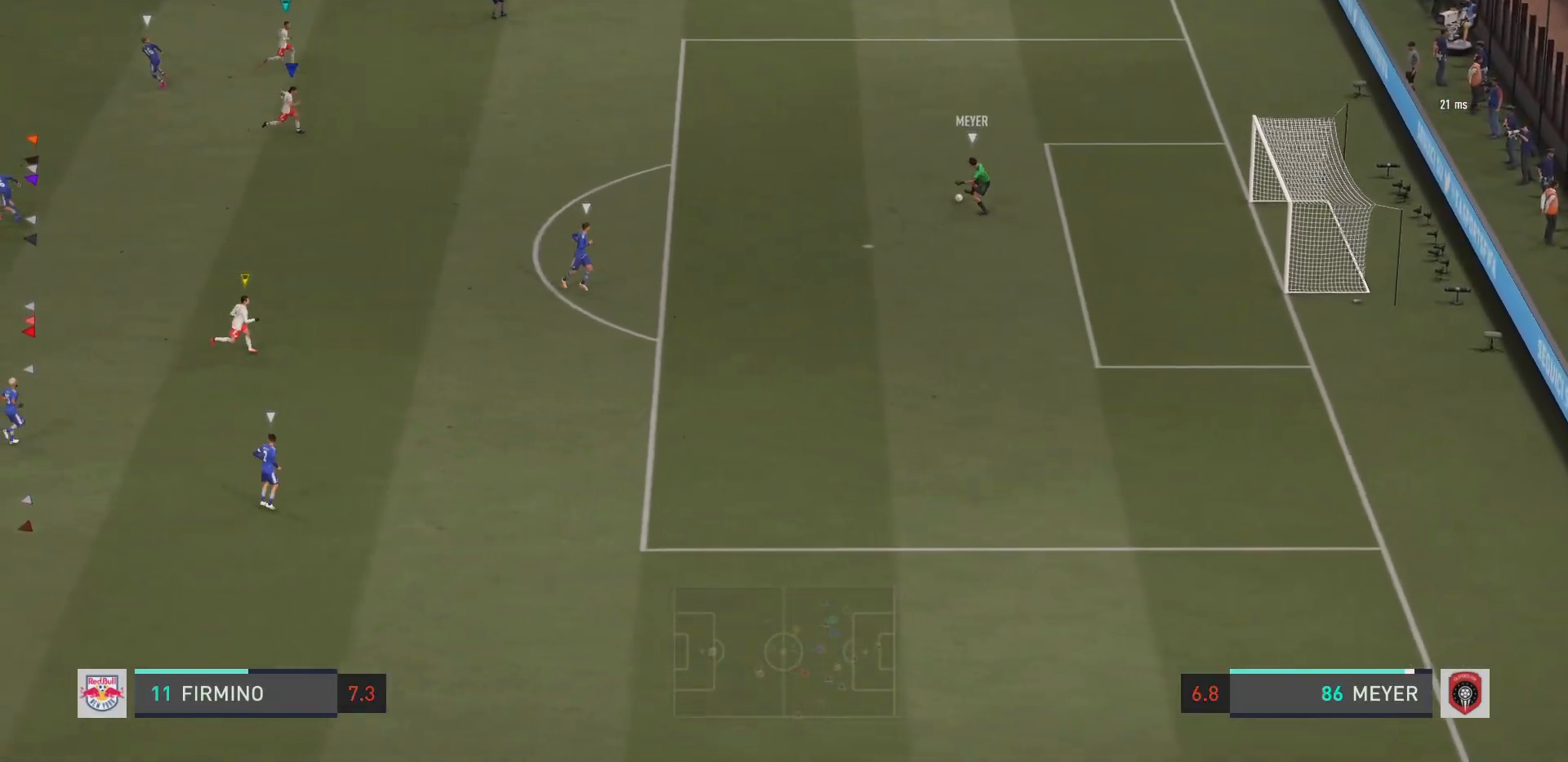
{"buttons": ["L2", "R2"], "left_stick": "down", "right_stick": "center", "events": [[501, "left_stick", "down"]]}
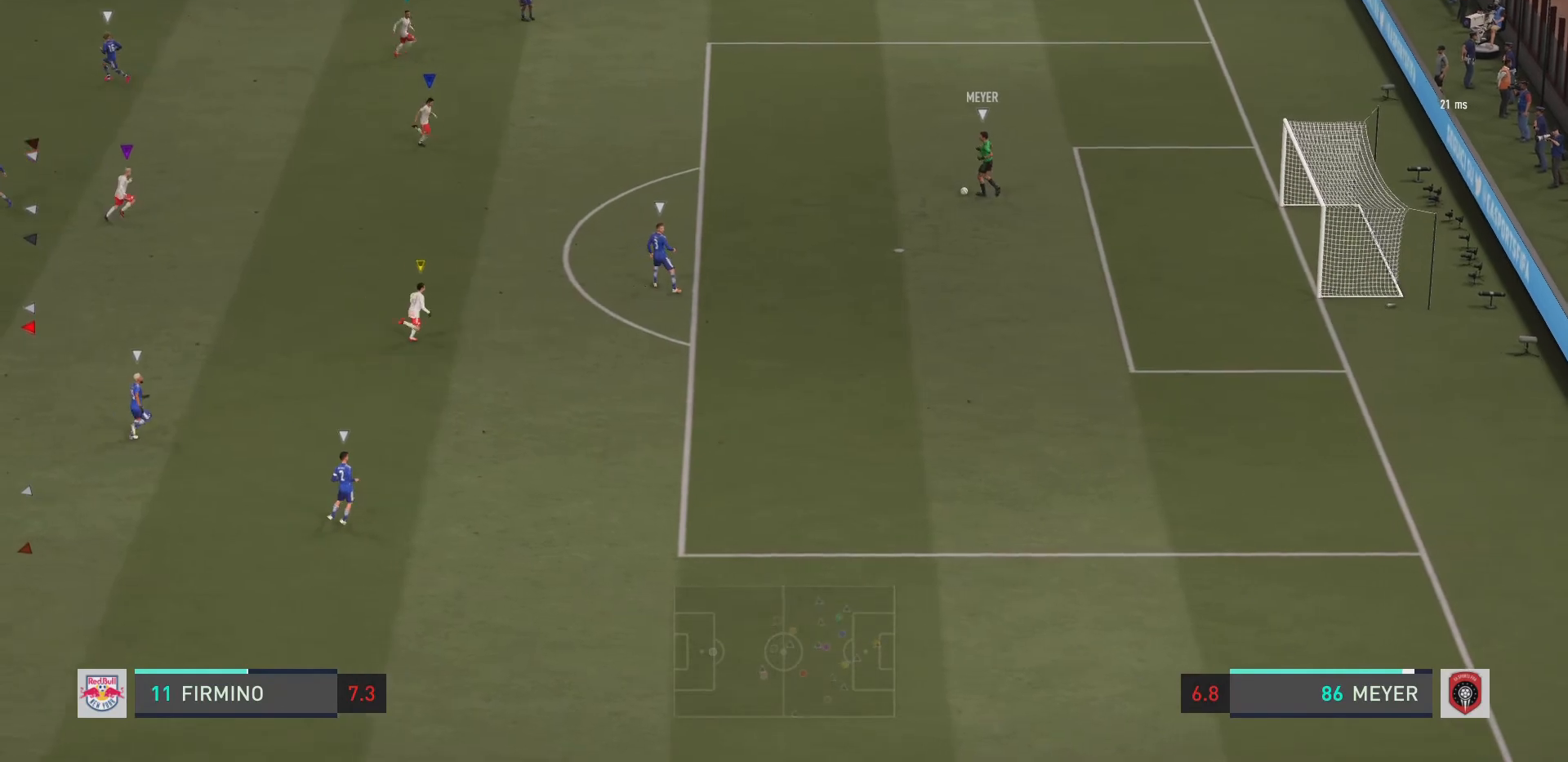
{"buttons": ["L2", "R2"], "left_stick": "up-right", "right_stick": "center", "events": [[33, "left_stick", "down-right"], [133, "left_stick", "right"], [267, "left_stick", "up-right"]]}
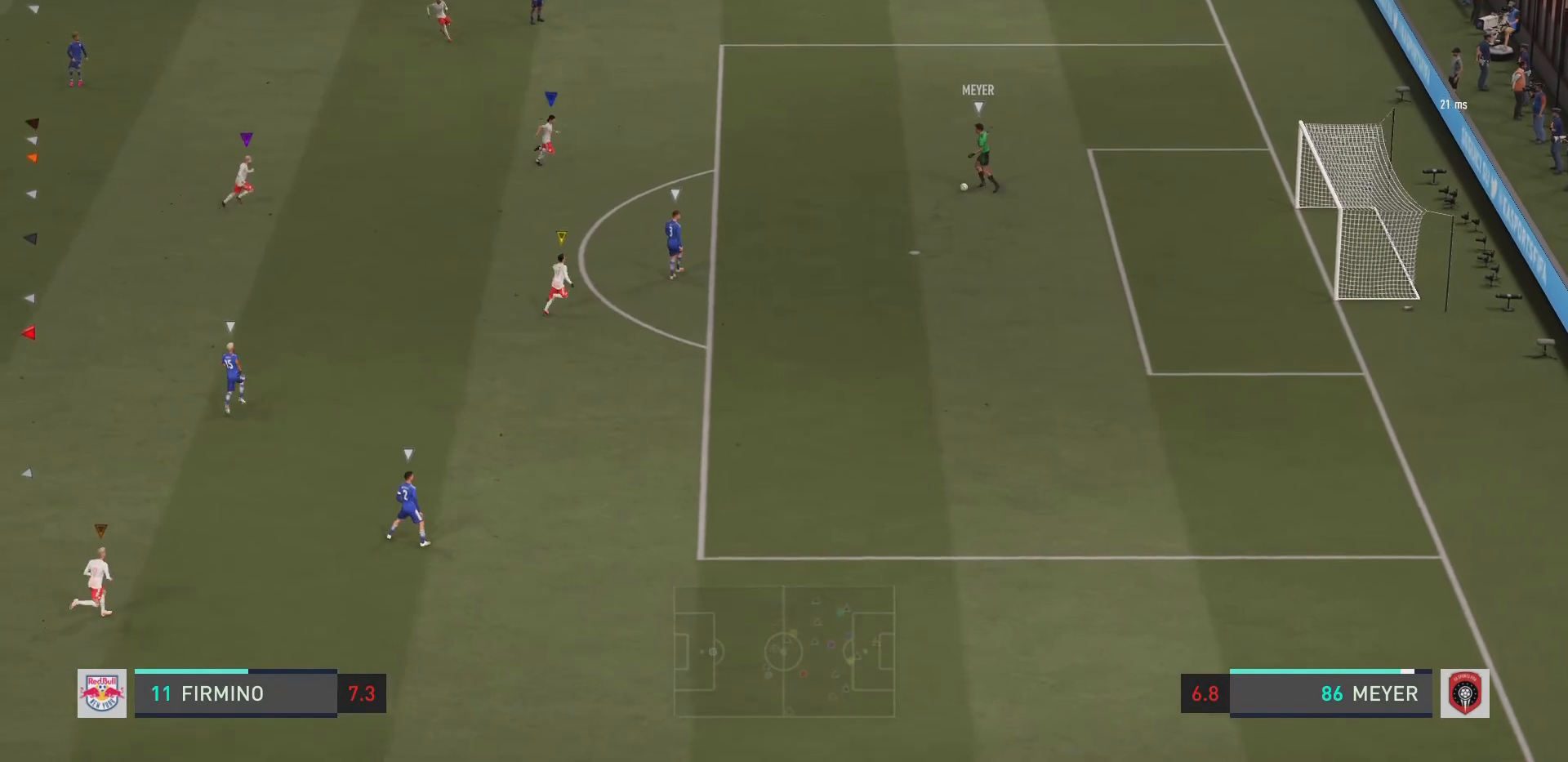
{"buttons": ["L2", "R2"], "left_stick": "up-right", "right_stick": "center", "events": []}
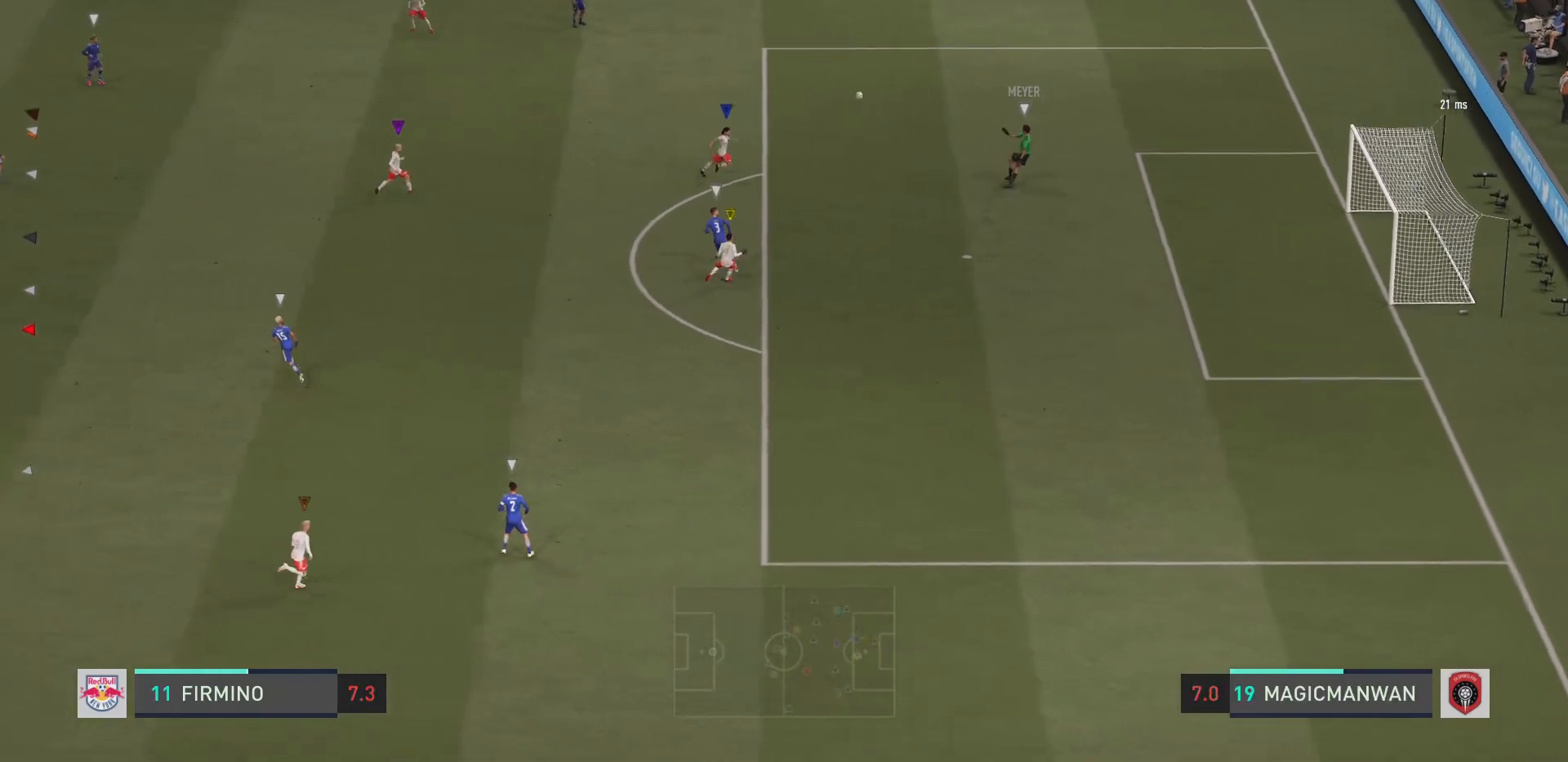
{"buttons": ["L2", "R2"], "left_stick": "up-left", "right_stick": "center", "events": [[83, "left_stick", "up"], [217, "left_stick", "up-left"]]}
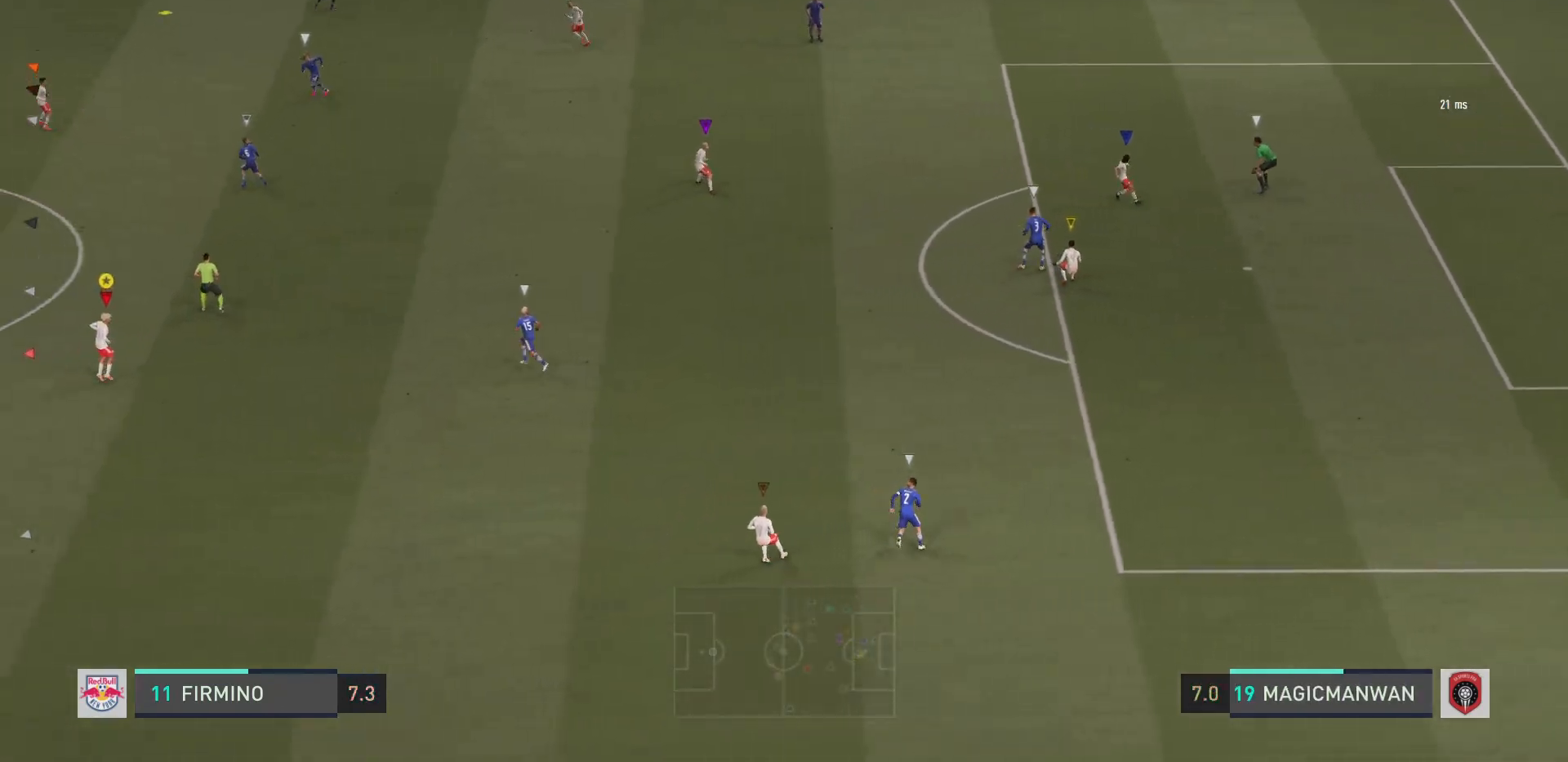
{"buttons": ["L2", "R2"], "left_stick": "up-left", "right_stick": "center", "events": []}
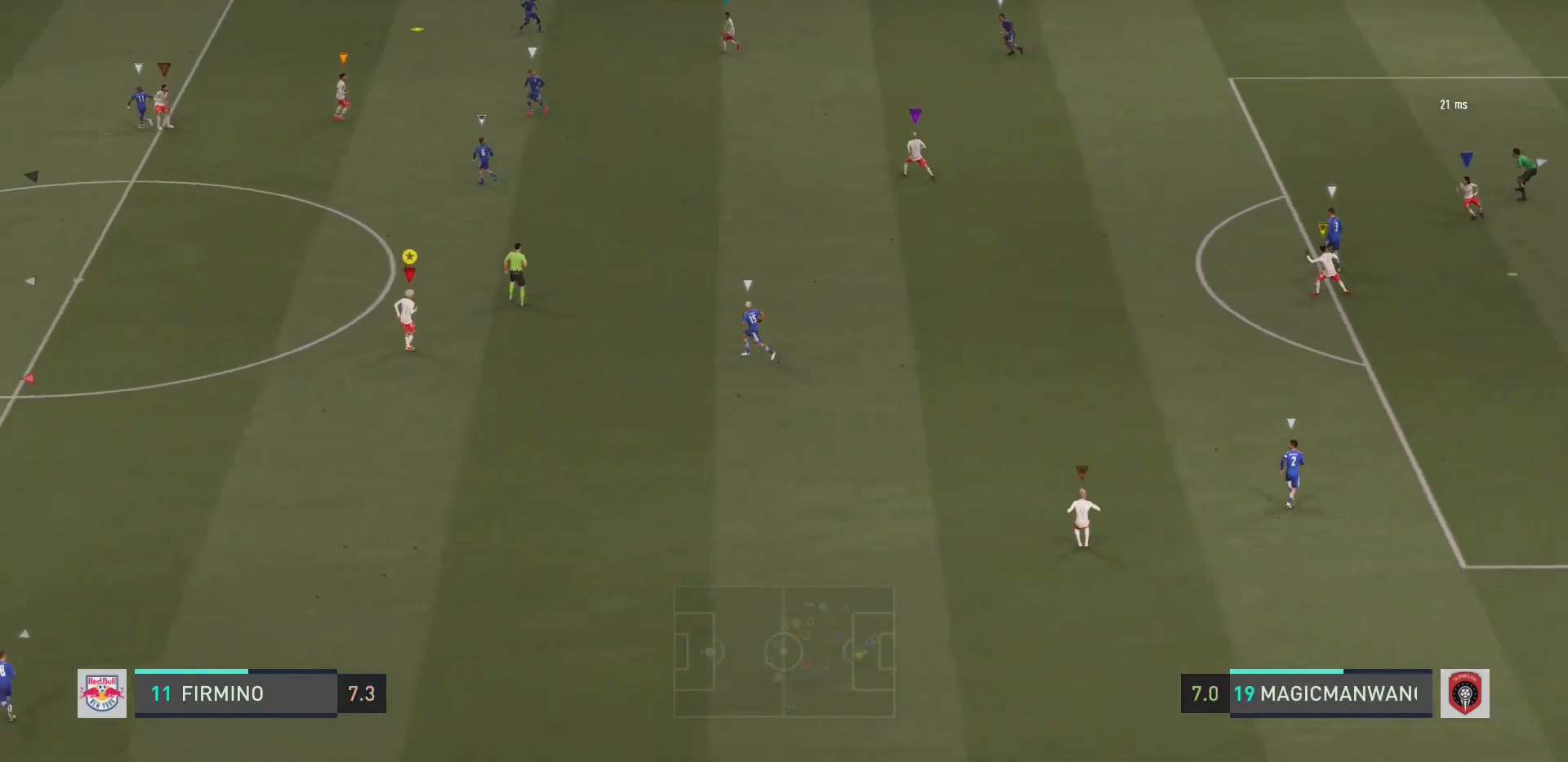
{"buttons": ["R2"], "left_stick": "up-left", "right_stick": "center", "events": [[267, "L2", "up"]]}
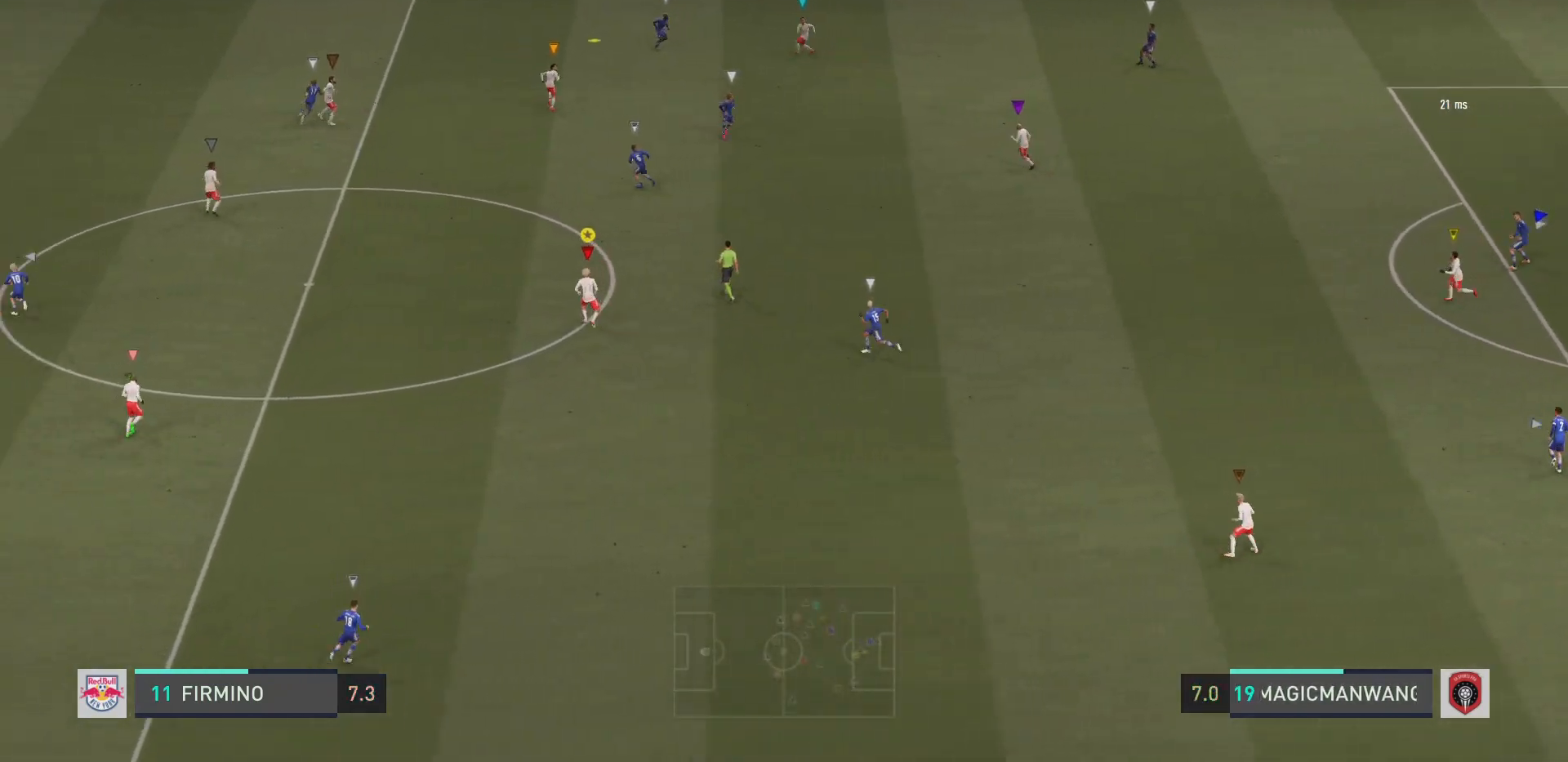
{"buttons": ["R2"], "left_stick": "up-left", "right_stick": "center", "events": []}
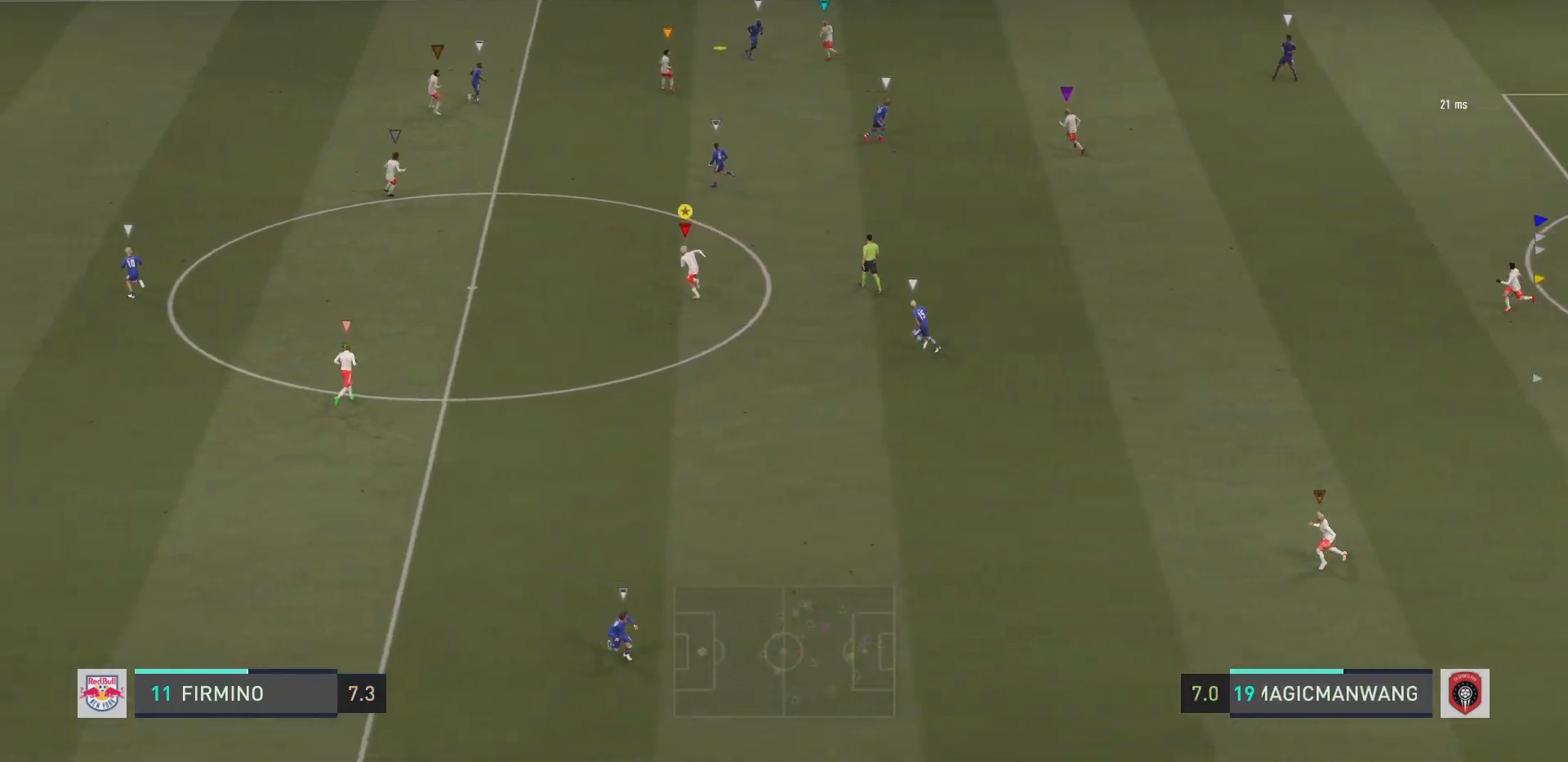
{"buttons": ["R2"], "left_stick": "up-left", "right_stick": "center", "events": []}